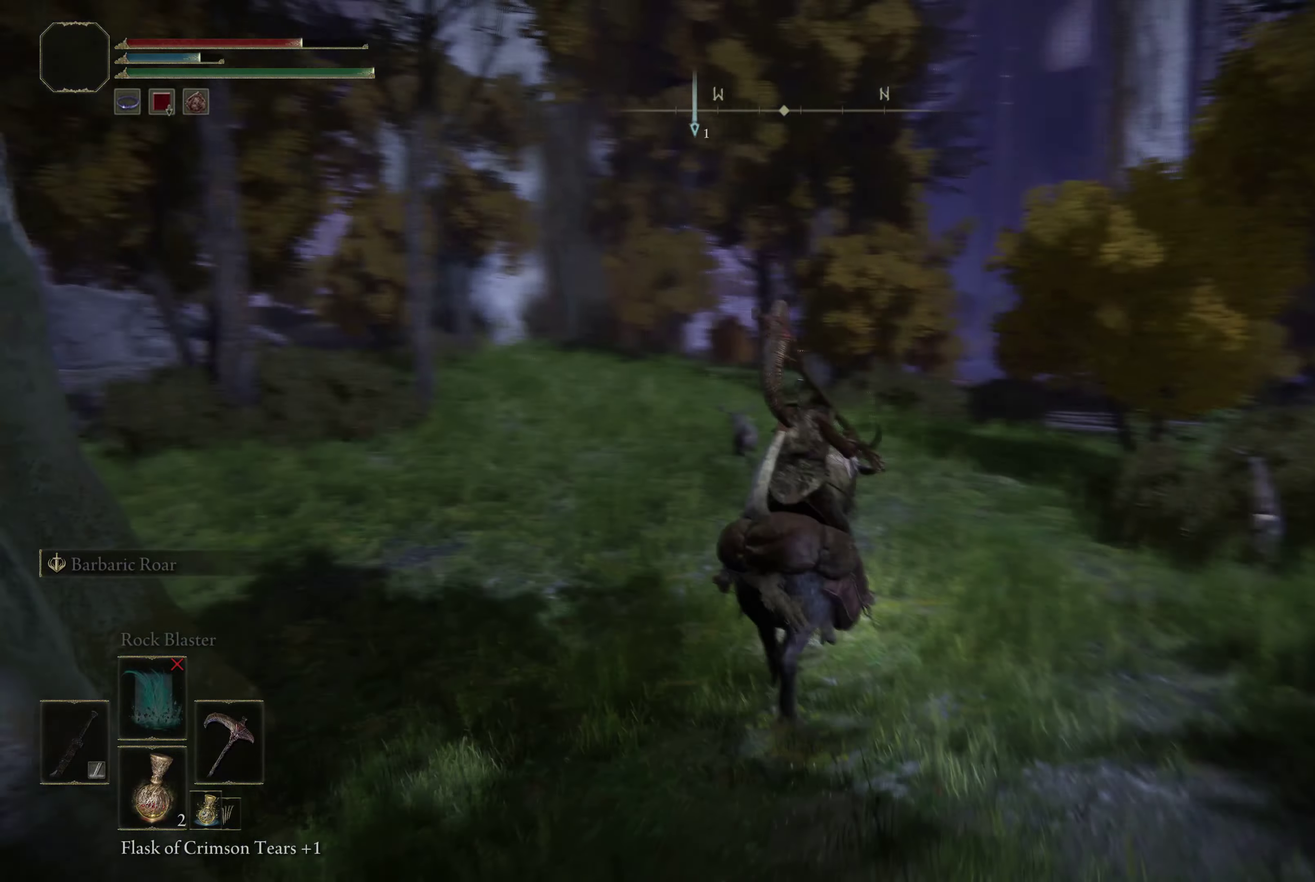
Gameplay with a controller (Xbox layout); each line is a JSON object with the inputs held at the frame after it (dt_ms = milliseconds from this image to that frame). "events" lists button and stick changes between this image and that frame as [ms after this image, input, new state], when the widget could be followed in between.
{"dt_ms": 500, "buttons": [], "left_stick": "up-right", "right_stick": "center", "events": [[217, "left_stick", "up-right"], [483, "right_stick", "center"]]}
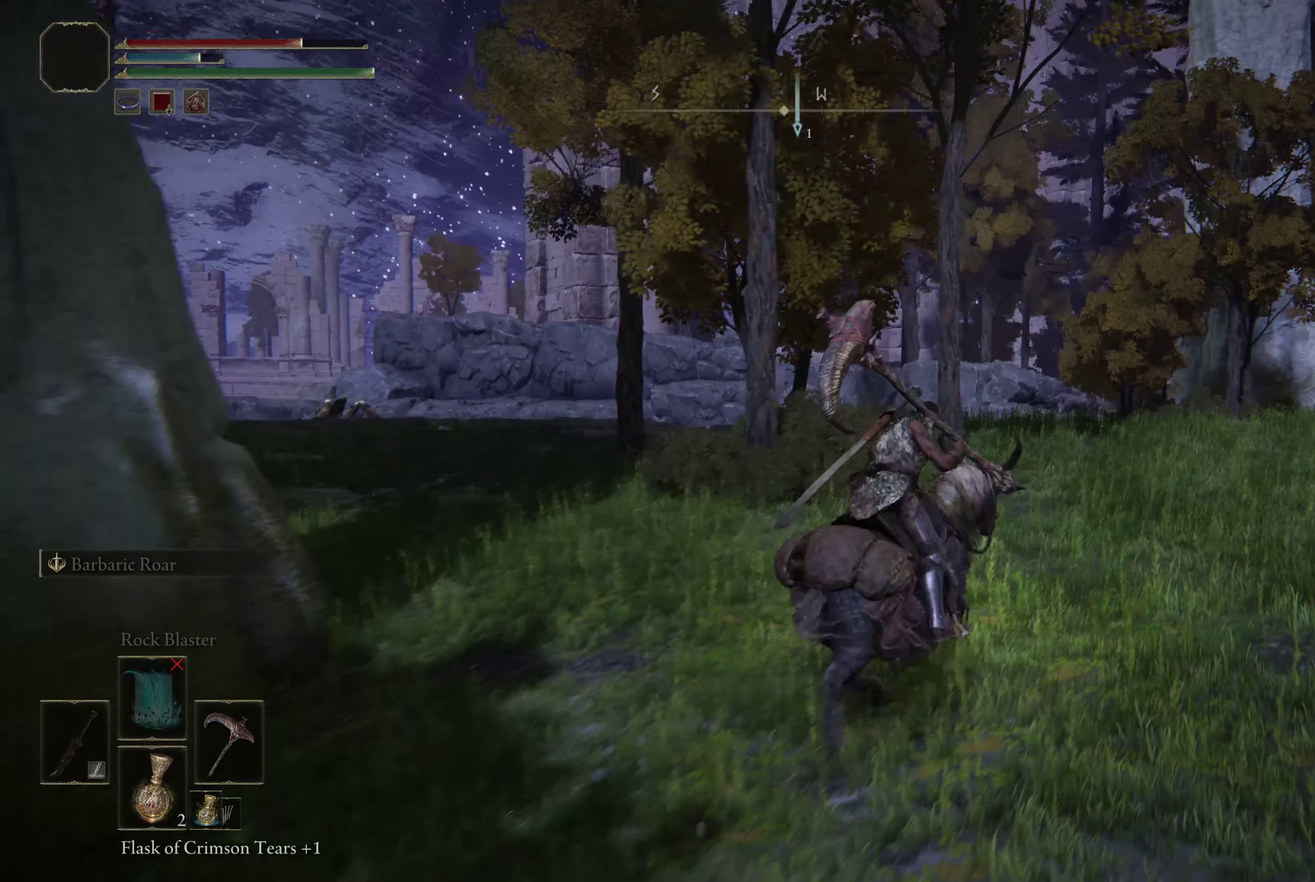
{"dt_ms": 500, "buttons": [], "left_stick": "up", "right_stick": "right", "events": [[350, "left_stick", "up"], [500, "right_stick", "right"]]}
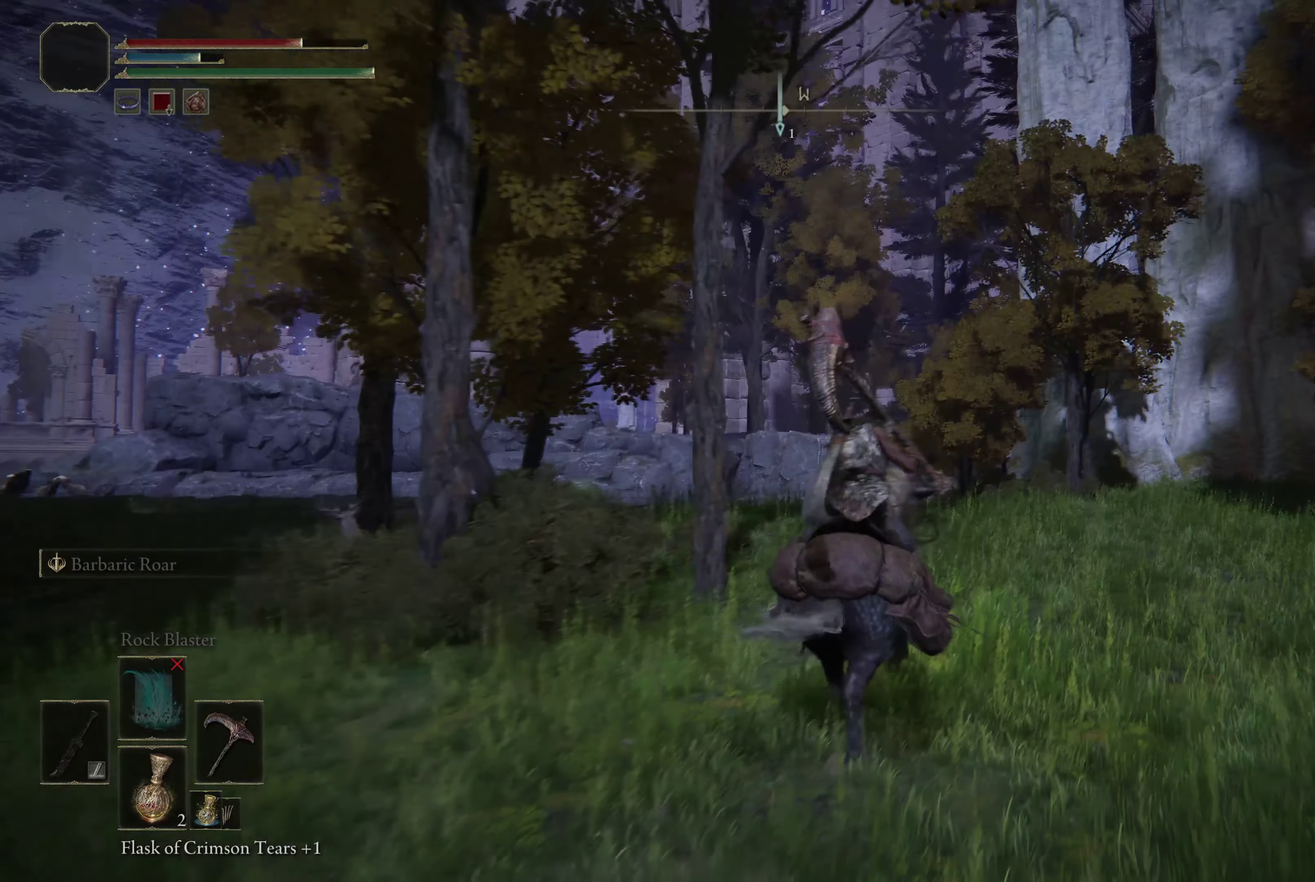
{"dt_ms": 500, "buttons": [], "left_stick": "up-left", "right_stick": "center", "events": [[350, "right_stick", "center"], [450, "left_stick", "up-left"]]}
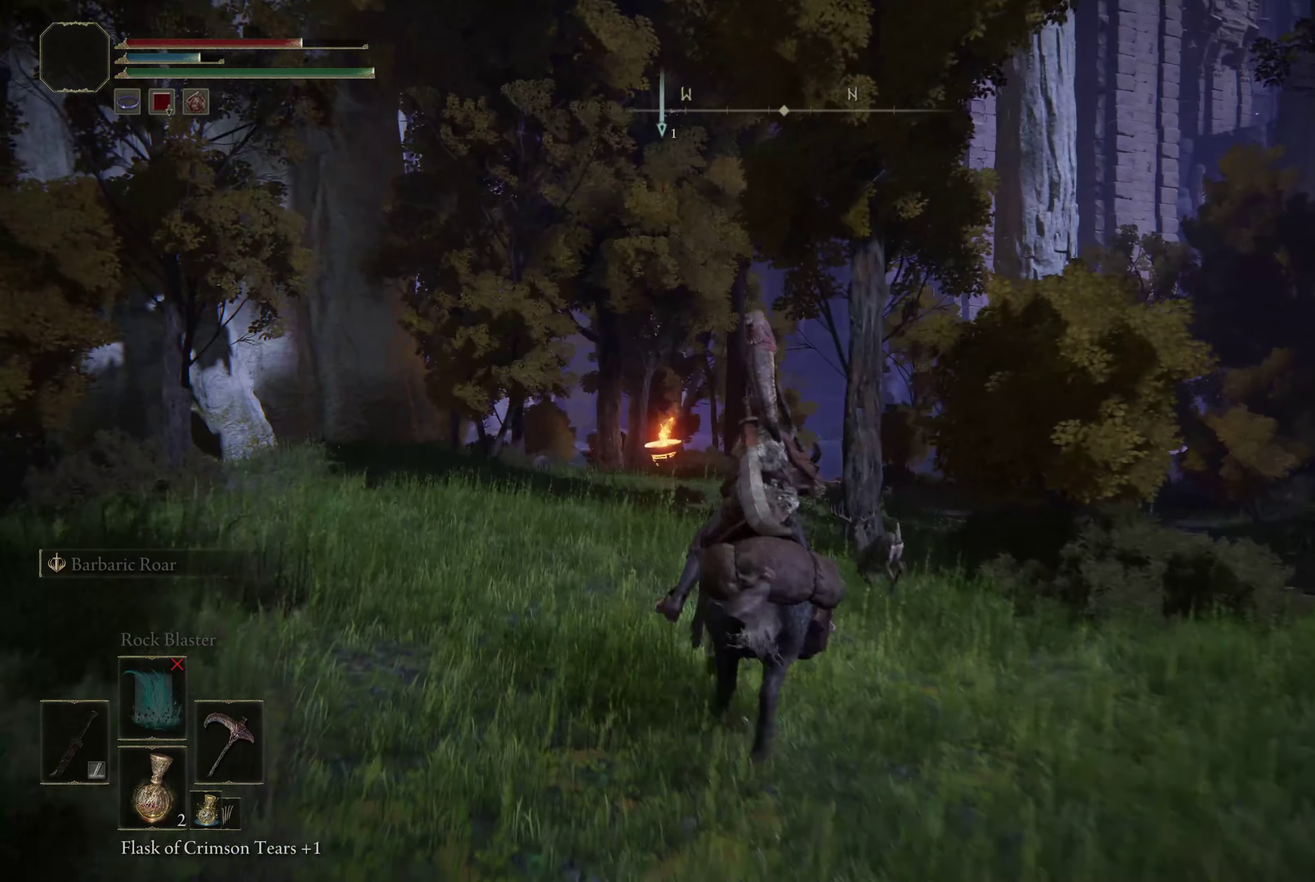
{"dt_ms": 400, "buttons": [], "left_stick": "up-left", "right_stick": "down-right", "events": [[367, "right_stick", "down-right"]]}
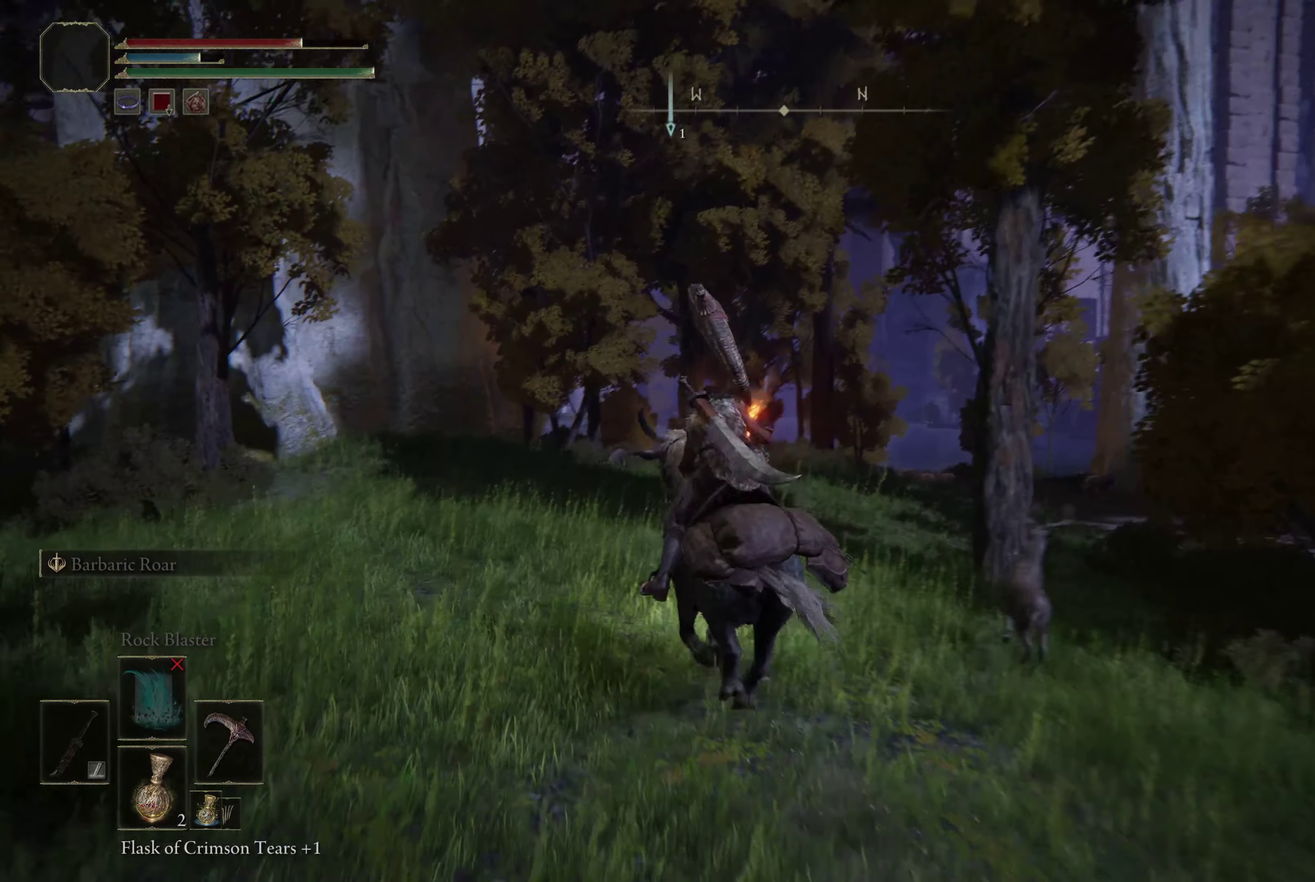
{"dt_ms": 600, "buttons": [], "left_stick": "up", "right_stick": "down-right", "events": [[450, "left_stick", "up"]]}
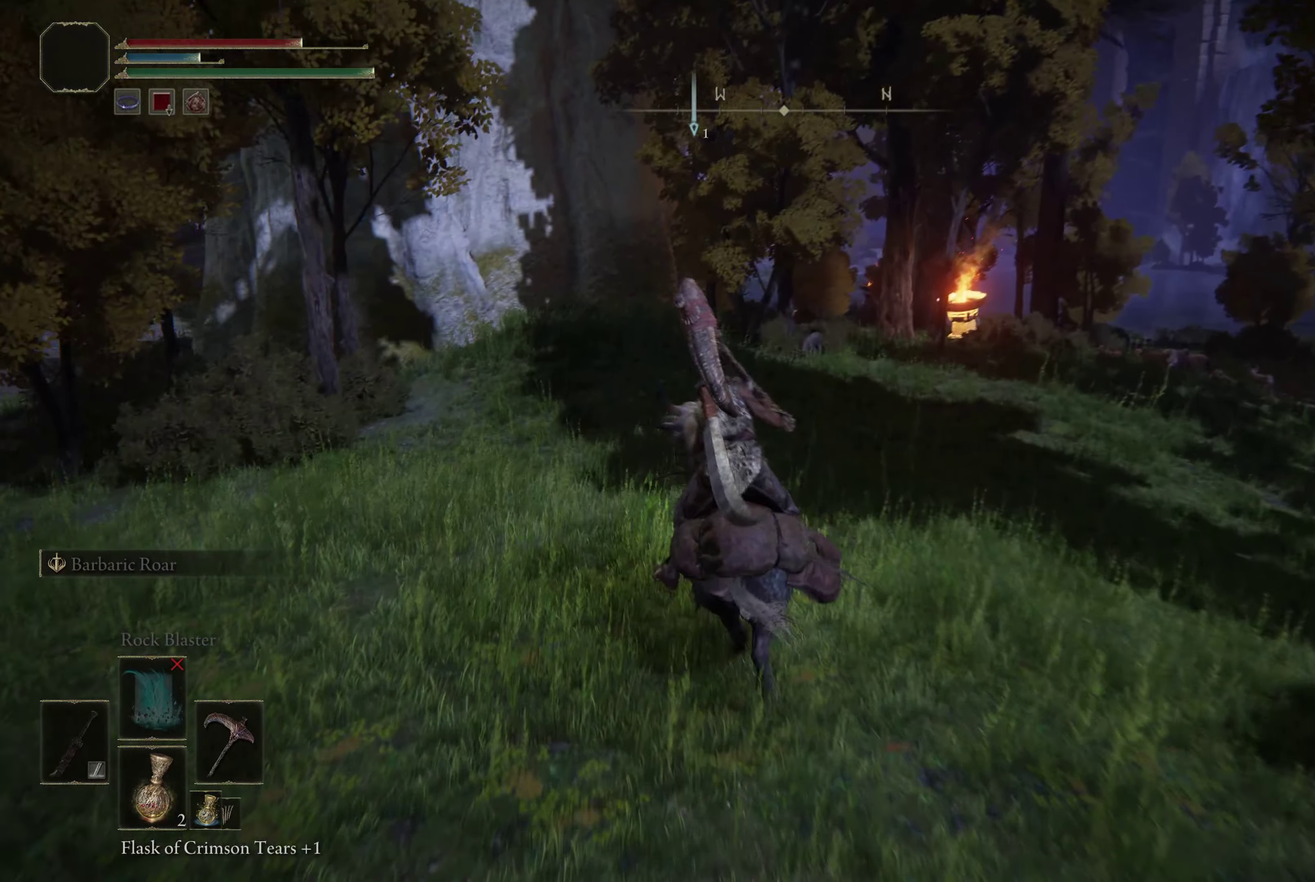
{"dt_ms": 400, "buttons": [], "left_stick": "up-left", "right_stick": "right", "events": [[350, "left_stick", "up-left"], [367, "right_stick", "right"]]}
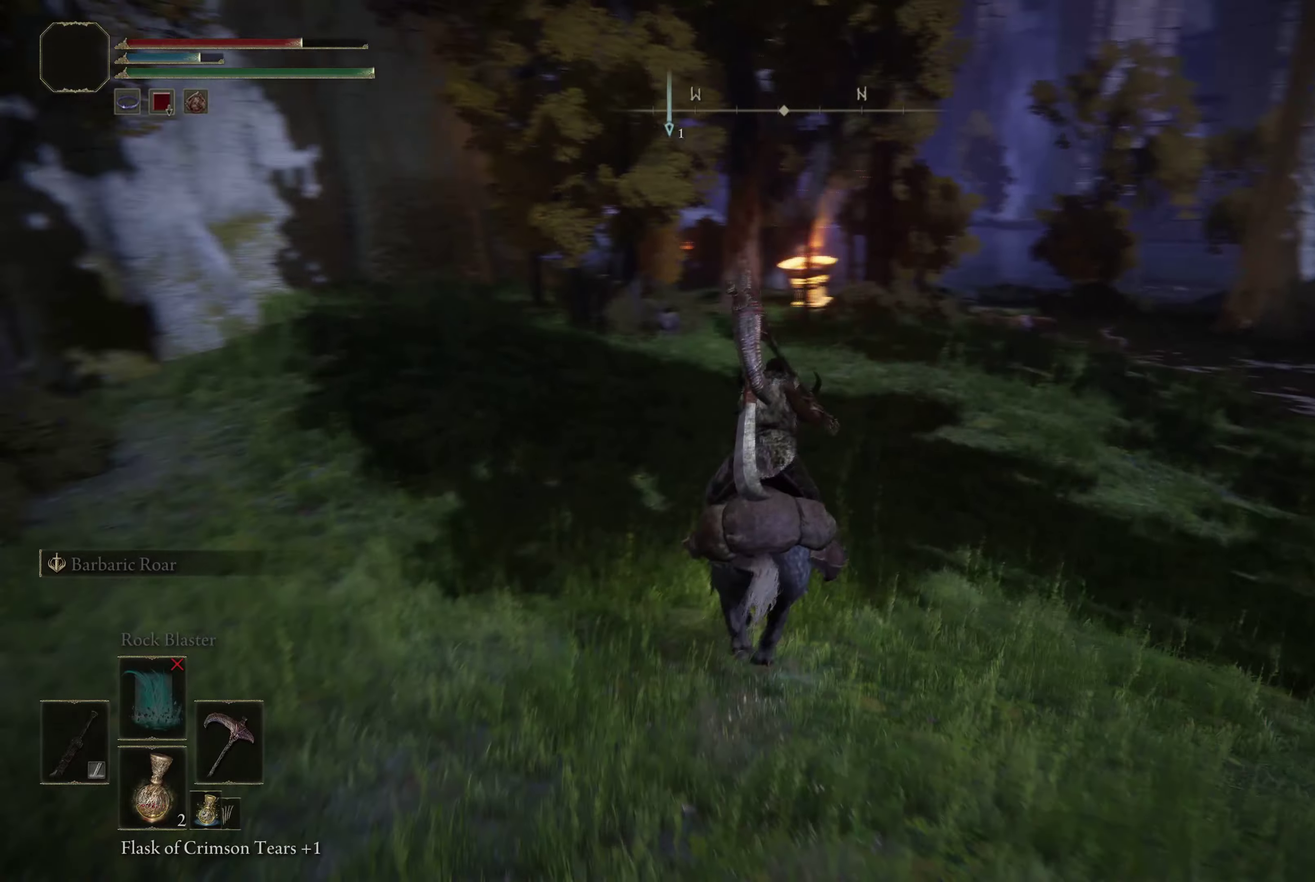
{"dt_ms": 600, "buttons": [], "left_stick": "up-left", "right_stick": "center", "events": [[84, "left_stick", "left"], [317, "right_stick", "down-right"], [367, "left_stick", "up-left"], [367, "right_stick", "center"]]}
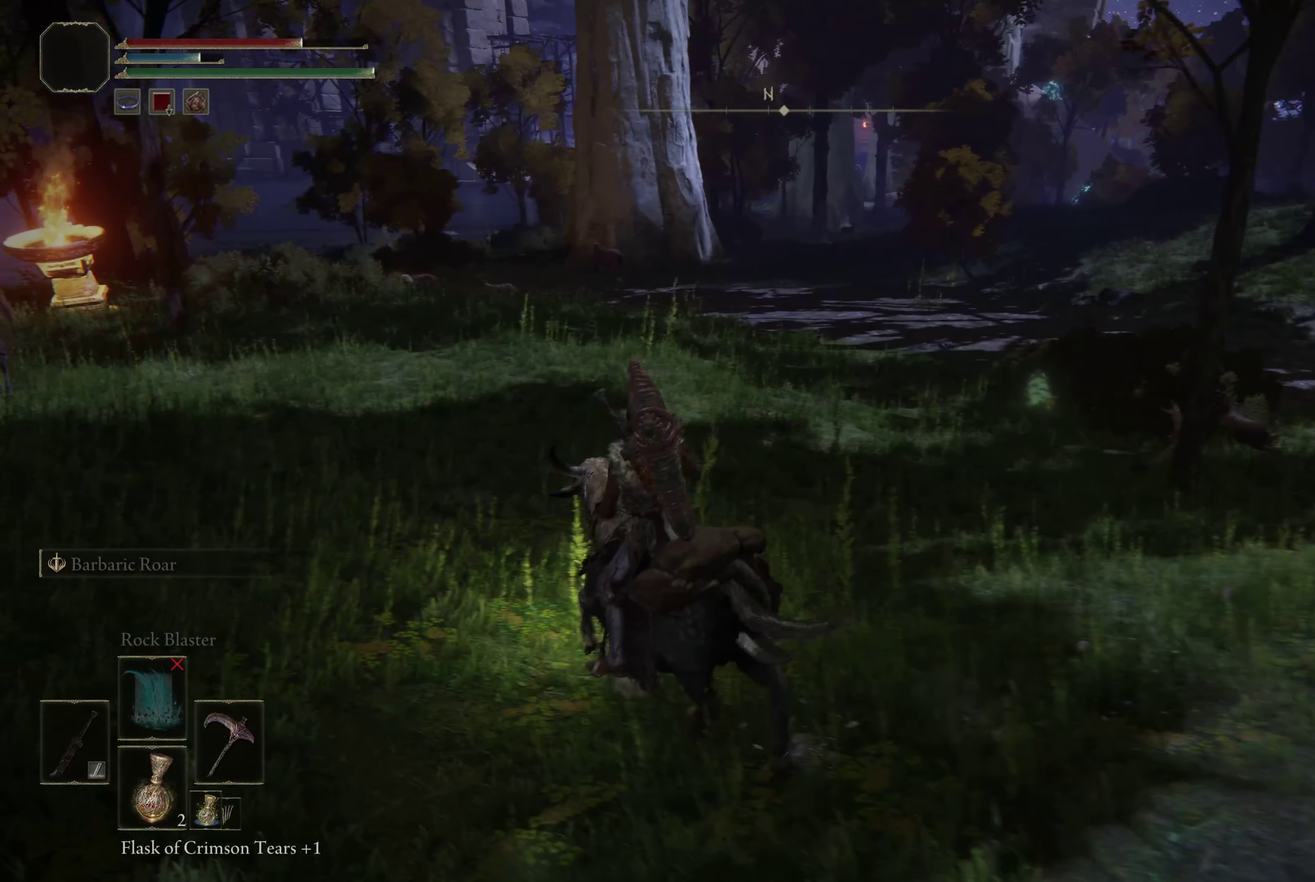
{"dt_ms": 400, "buttons": [], "left_stick": "up-left", "right_stick": "center", "events": []}
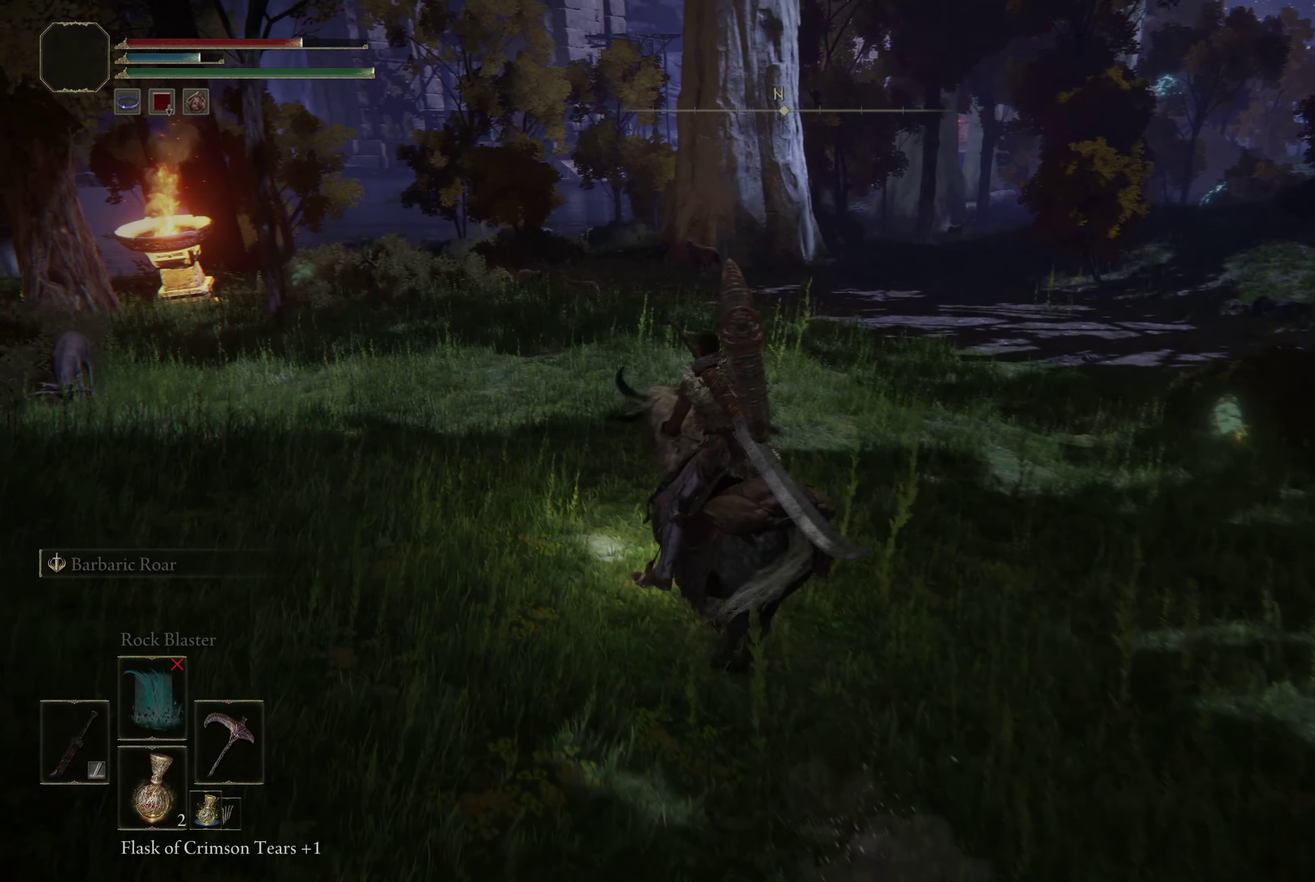
{"dt_ms": 600, "buttons": [], "left_stick": "center", "right_stick": "center", "events": [[200, "left_stick", "center"]]}
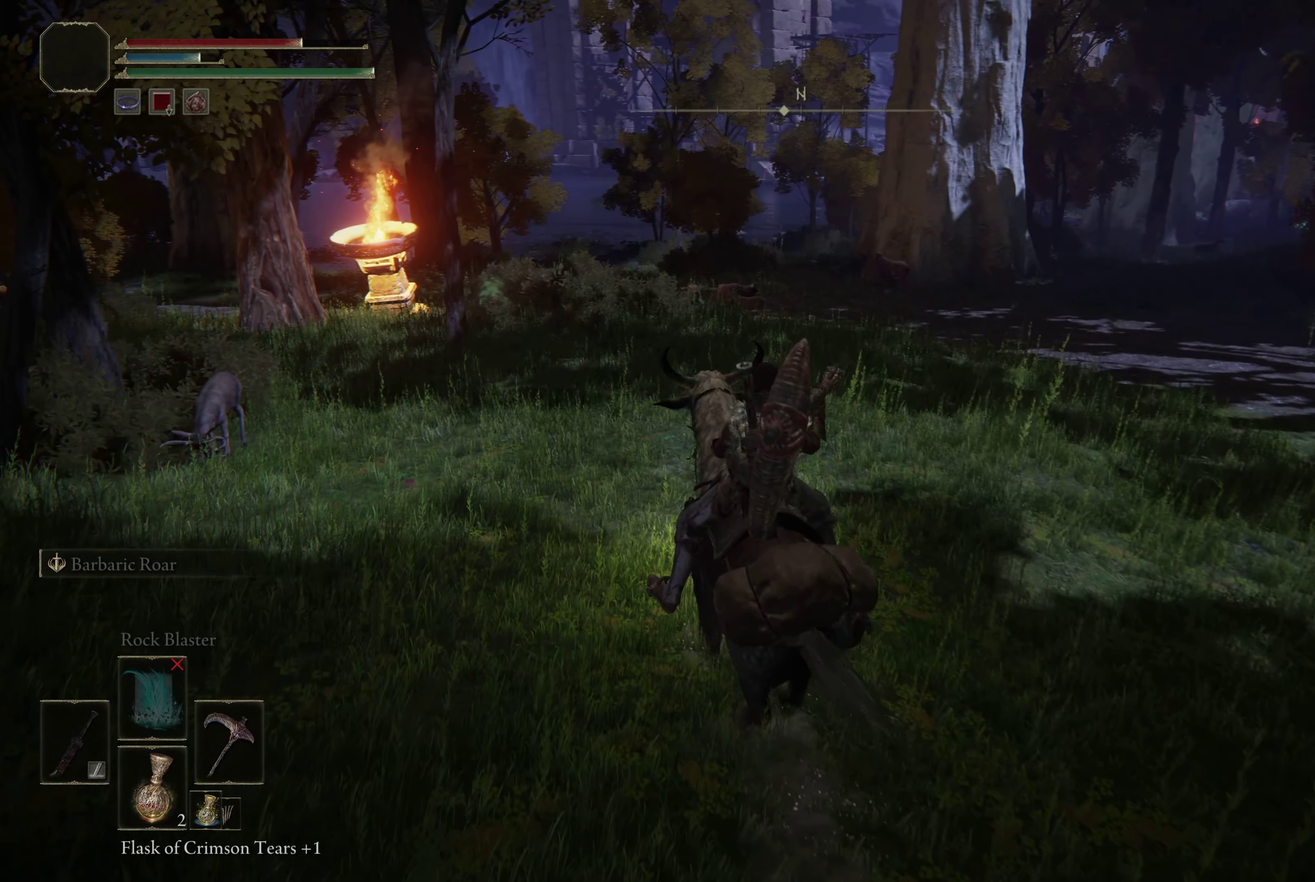
{"dt_ms": 600, "buttons": [], "left_stick": "center", "right_stick": "center", "events": []}
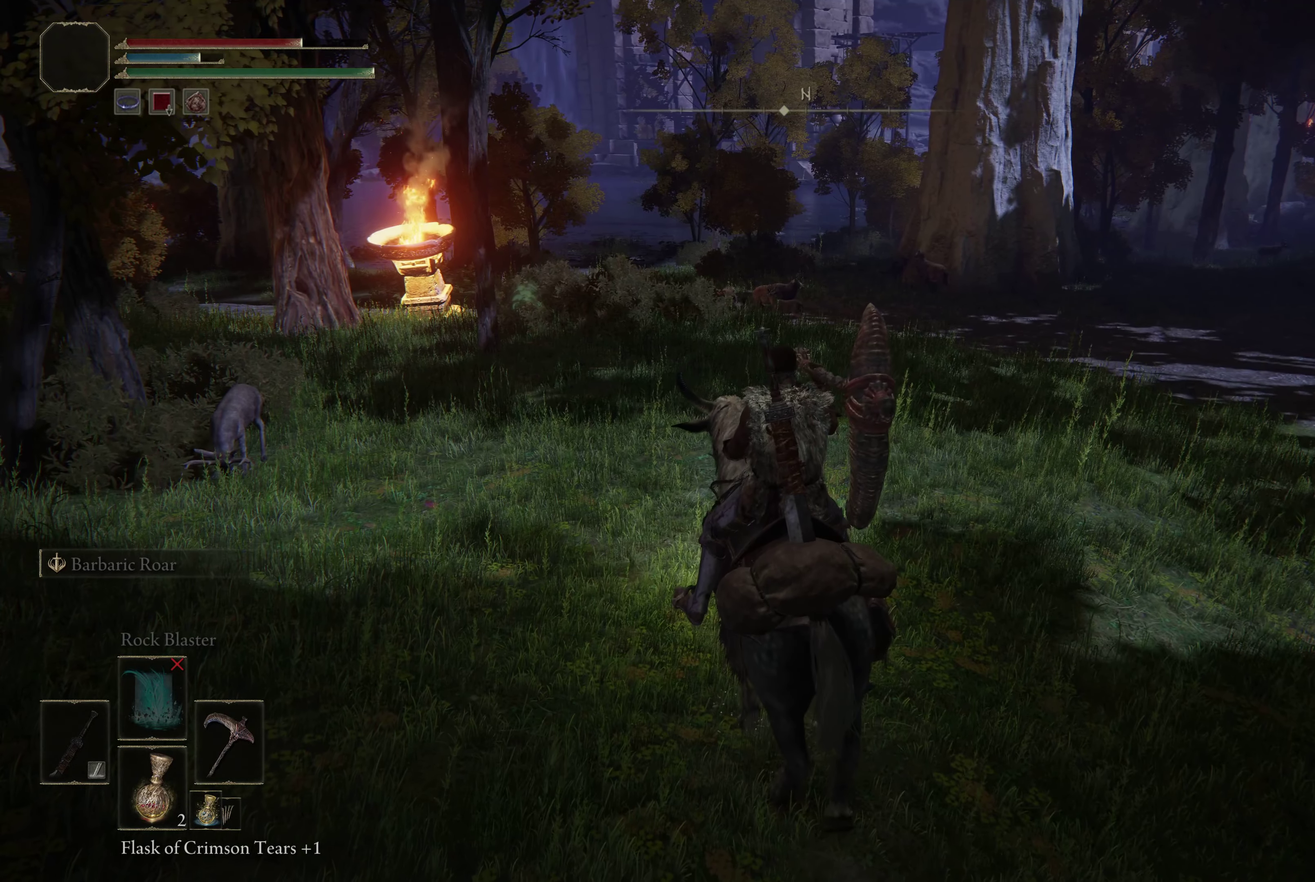
{"dt_ms": 400, "buttons": [], "left_stick": "center", "right_stick": "right", "events": [[284, "right_stick", "right"]]}
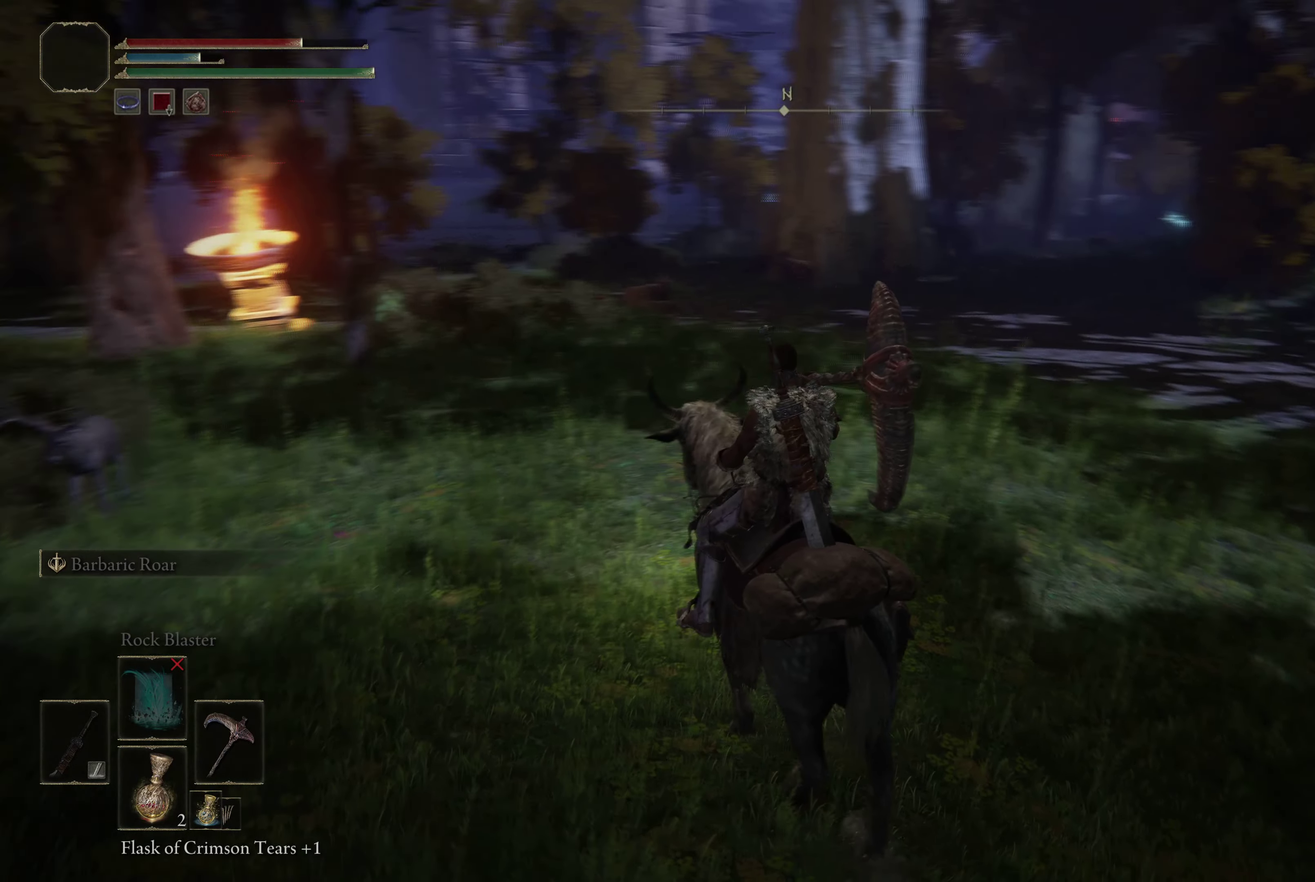
{"dt_ms": 500, "buttons": [], "left_stick": "center", "right_stick": "center", "events": [[67, "right_stick", "center"]]}
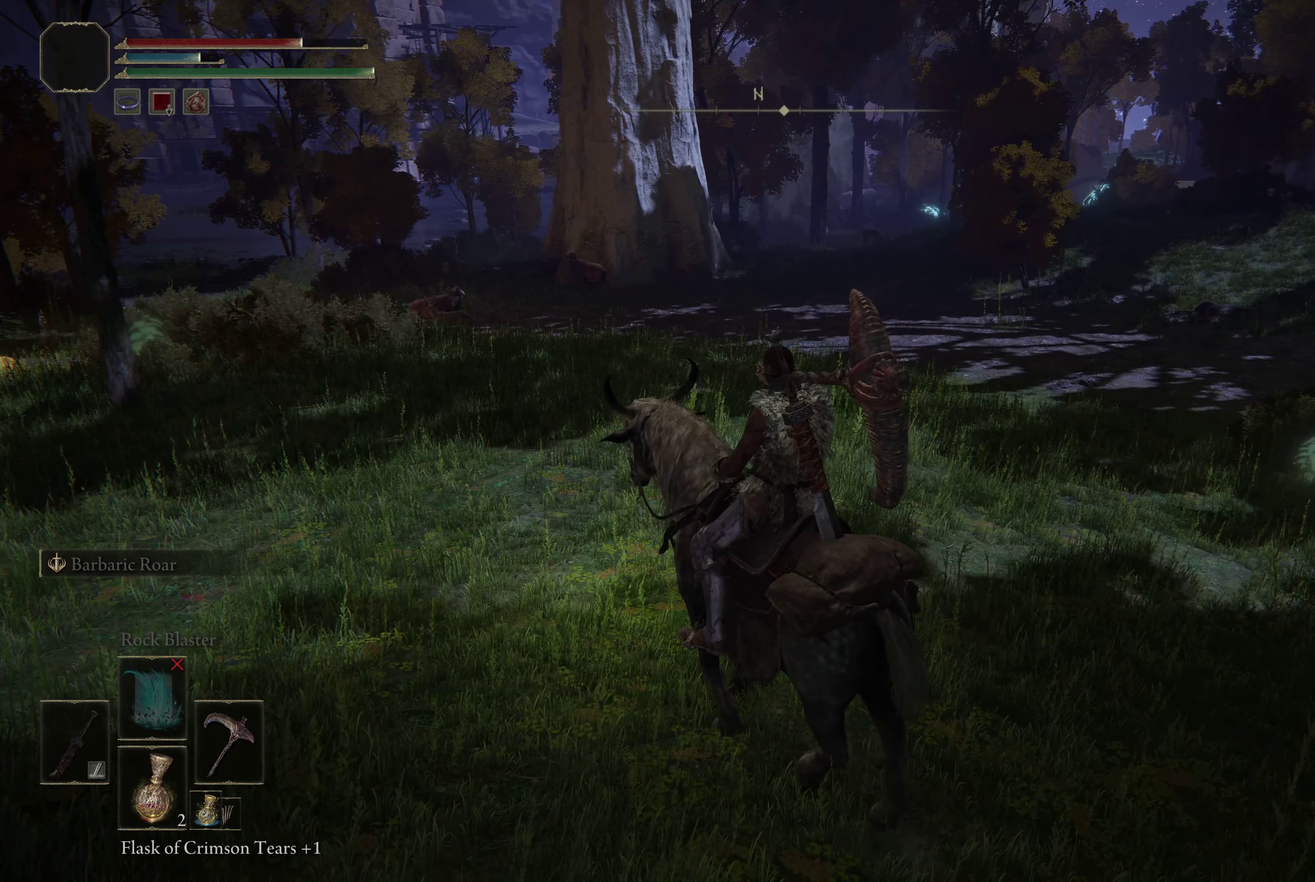
{"dt_ms": 500, "buttons": [], "left_stick": "center", "right_stick": "center", "events": []}
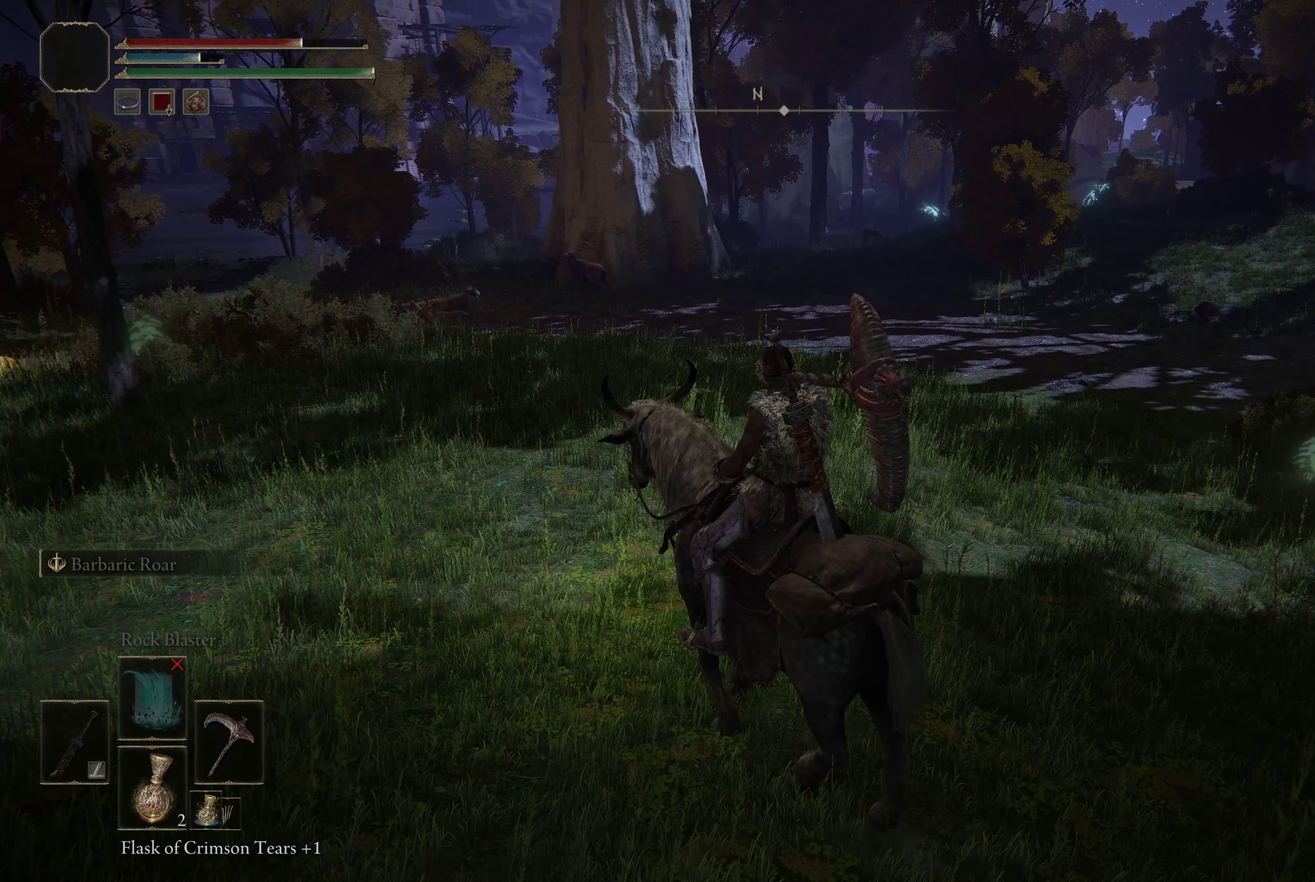
{"dt_ms": 500, "buttons": [], "left_stick": "center", "right_stick": "center", "events": []}
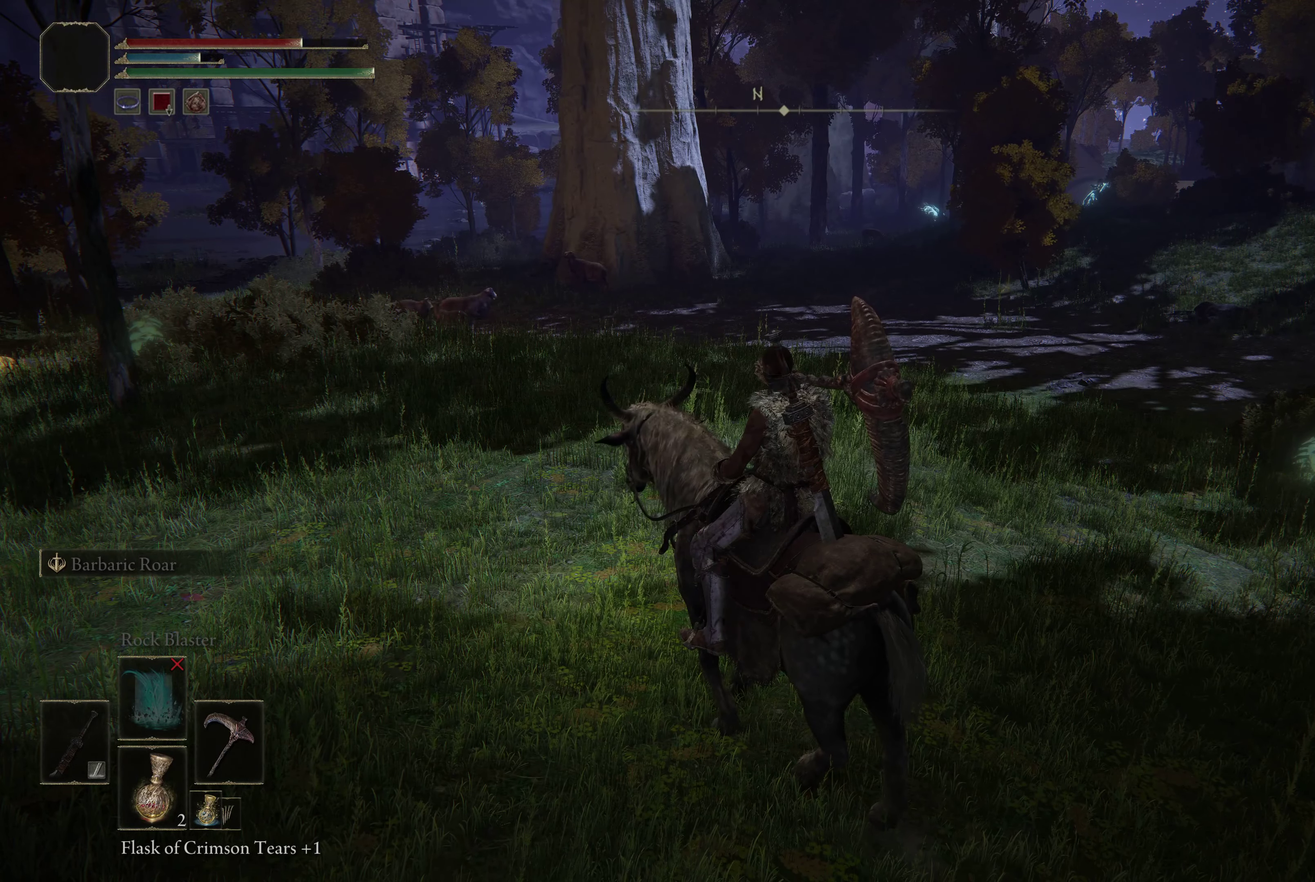
{"dt_ms": 500, "buttons": [], "left_stick": "center", "right_stick": "center", "events": []}
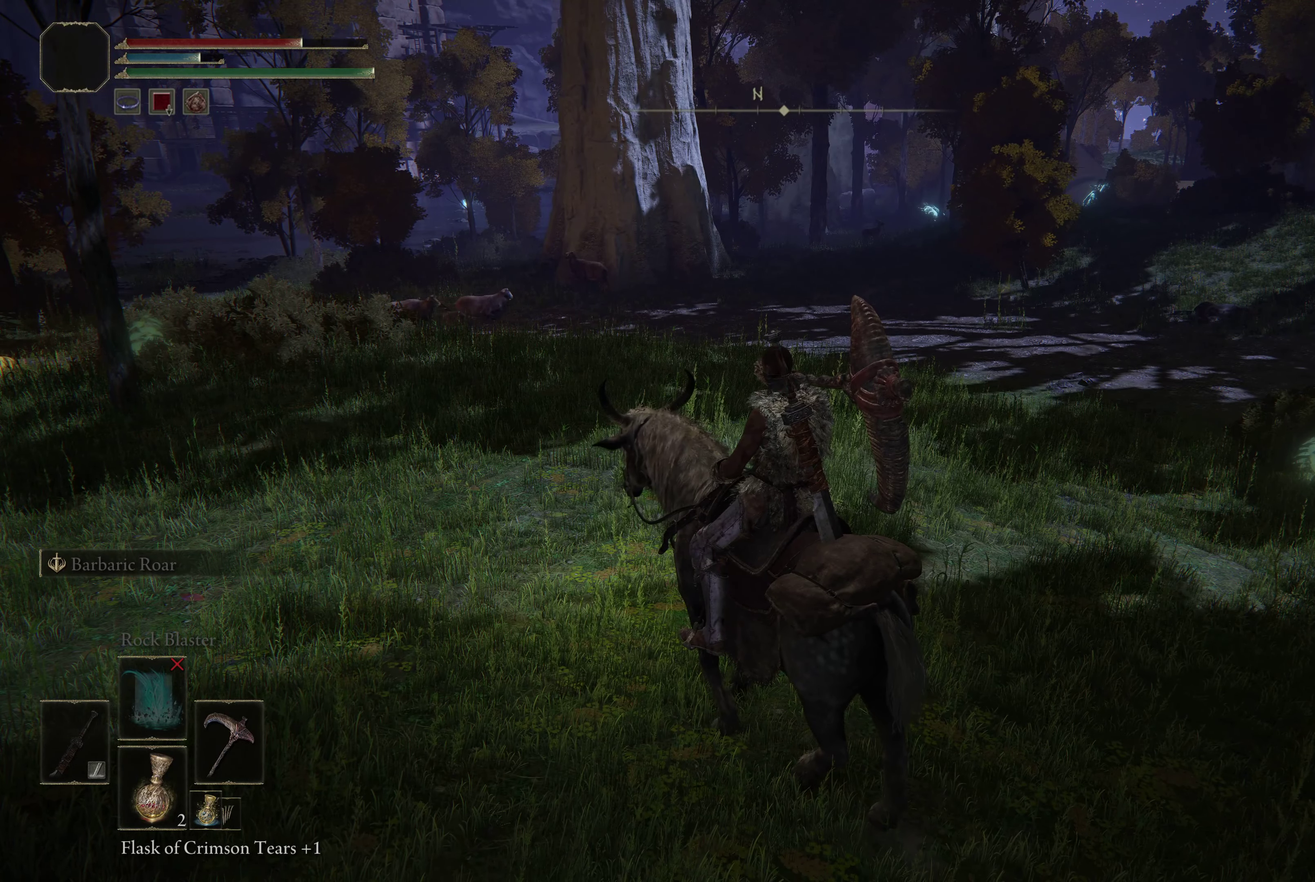
{"dt_ms": 500, "buttons": [], "left_stick": "center", "right_stick": "center", "events": []}
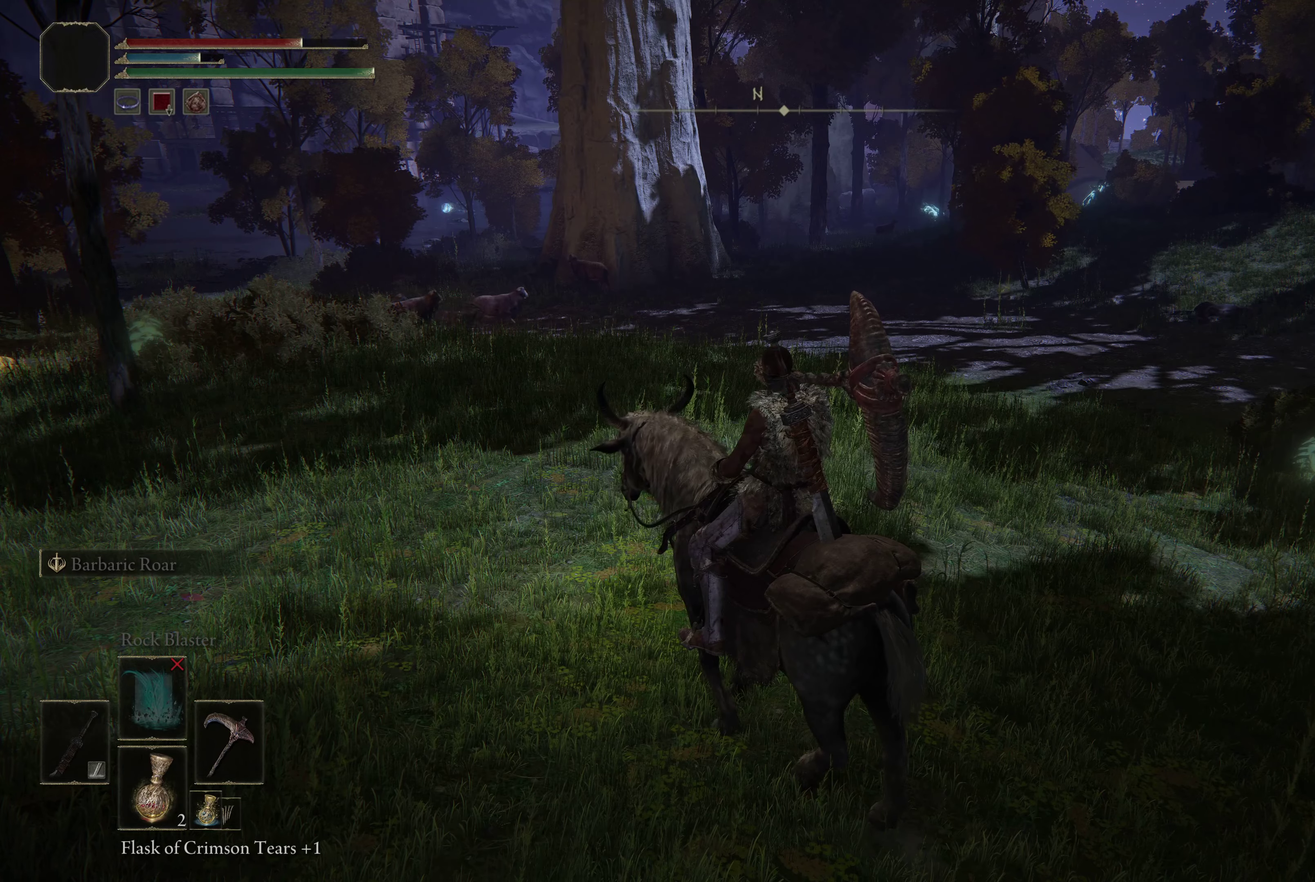
{"dt_ms": 500, "buttons": [], "left_stick": "center", "right_stick": "center", "events": []}
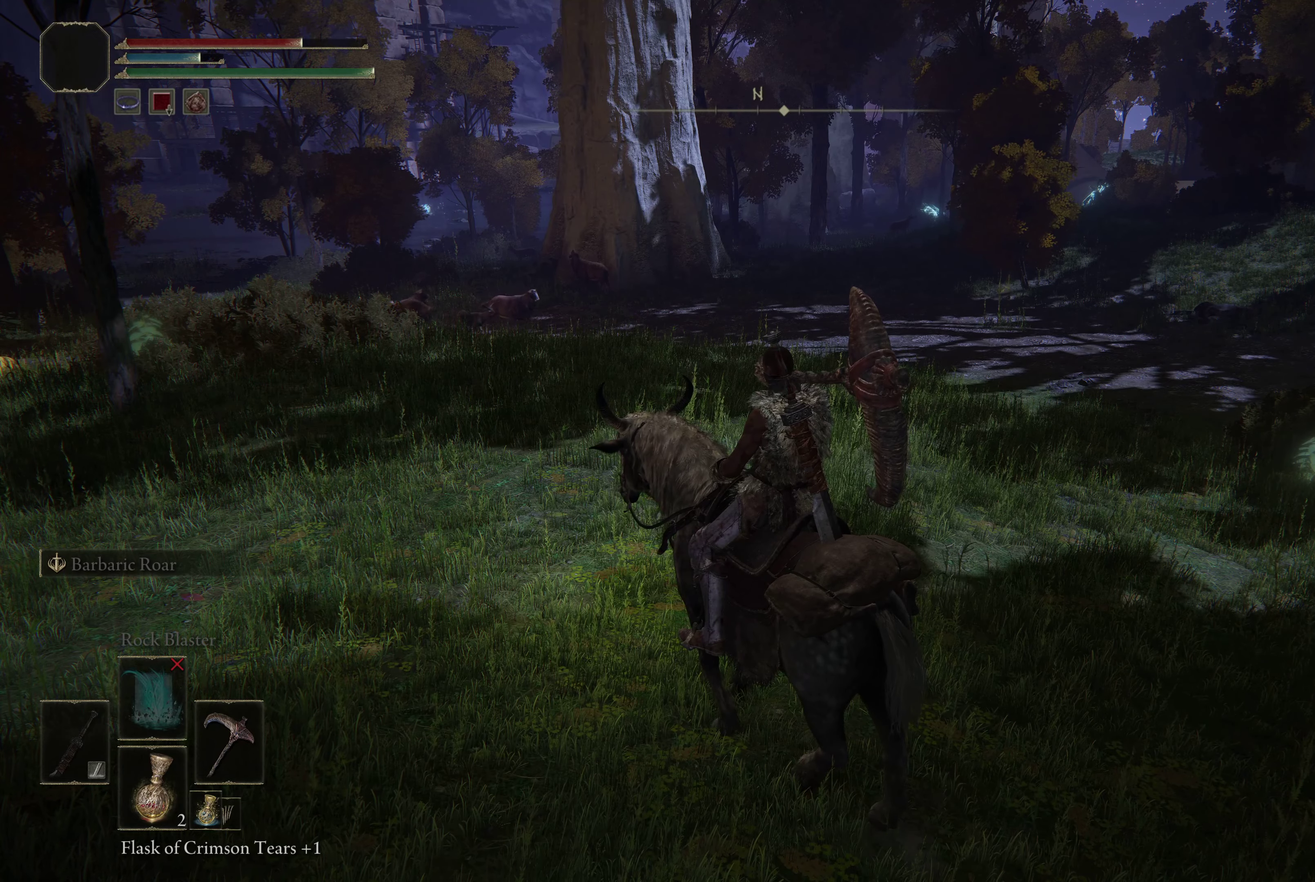
{"dt_ms": 400, "buttons": ["Y", "DPAD_UP"], "left_stick": "right", "right_stick": "center", "events": [[250, "Y", "down"], [283, "left_stick", "right"], [333, "DPAD_UP", "down"]]}
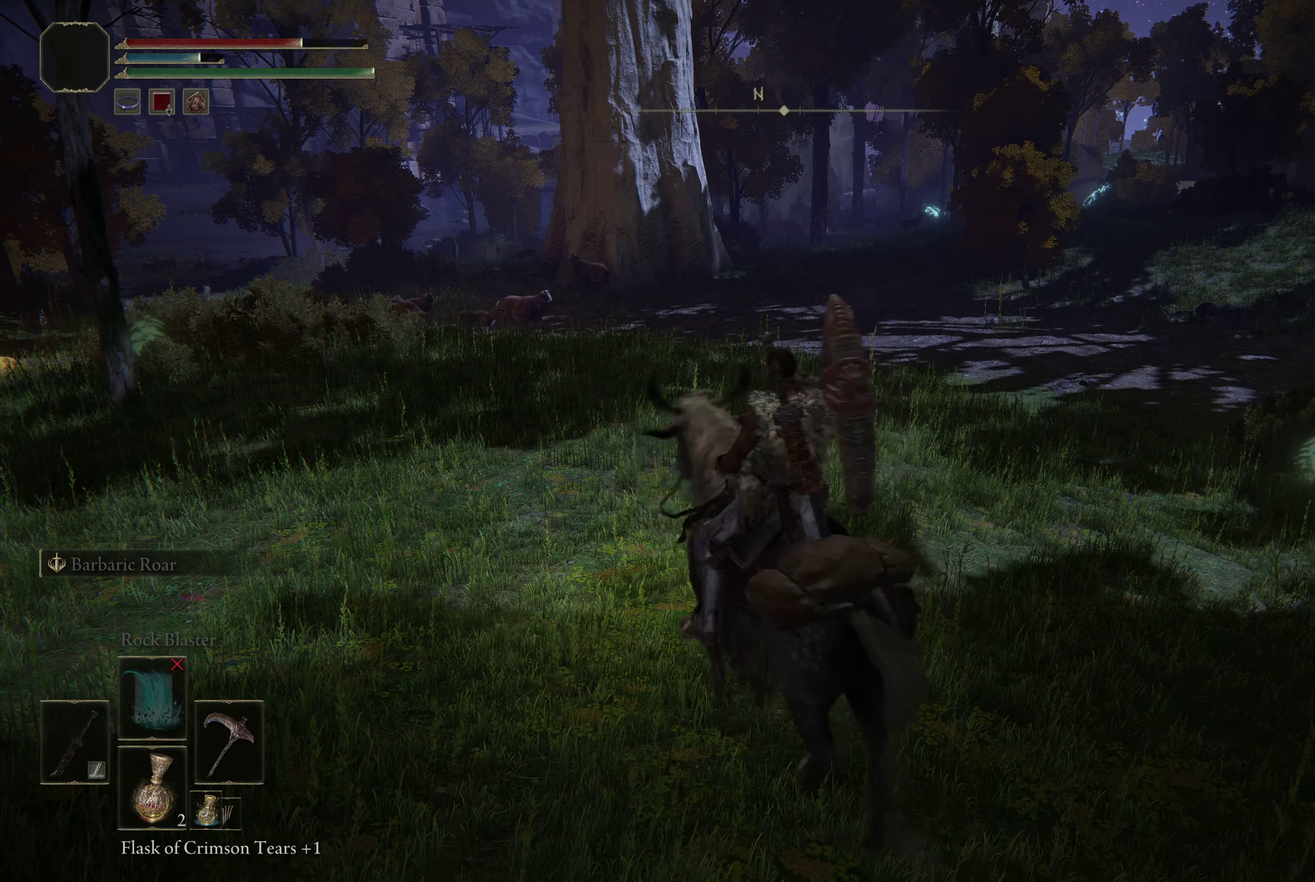
{"dt_ms": 600, "buttons": [], "left_stick": "right", "right_stick": "center", "events": [[83, "DPAD_UP", "up"], [250, "Y", "up"]]}
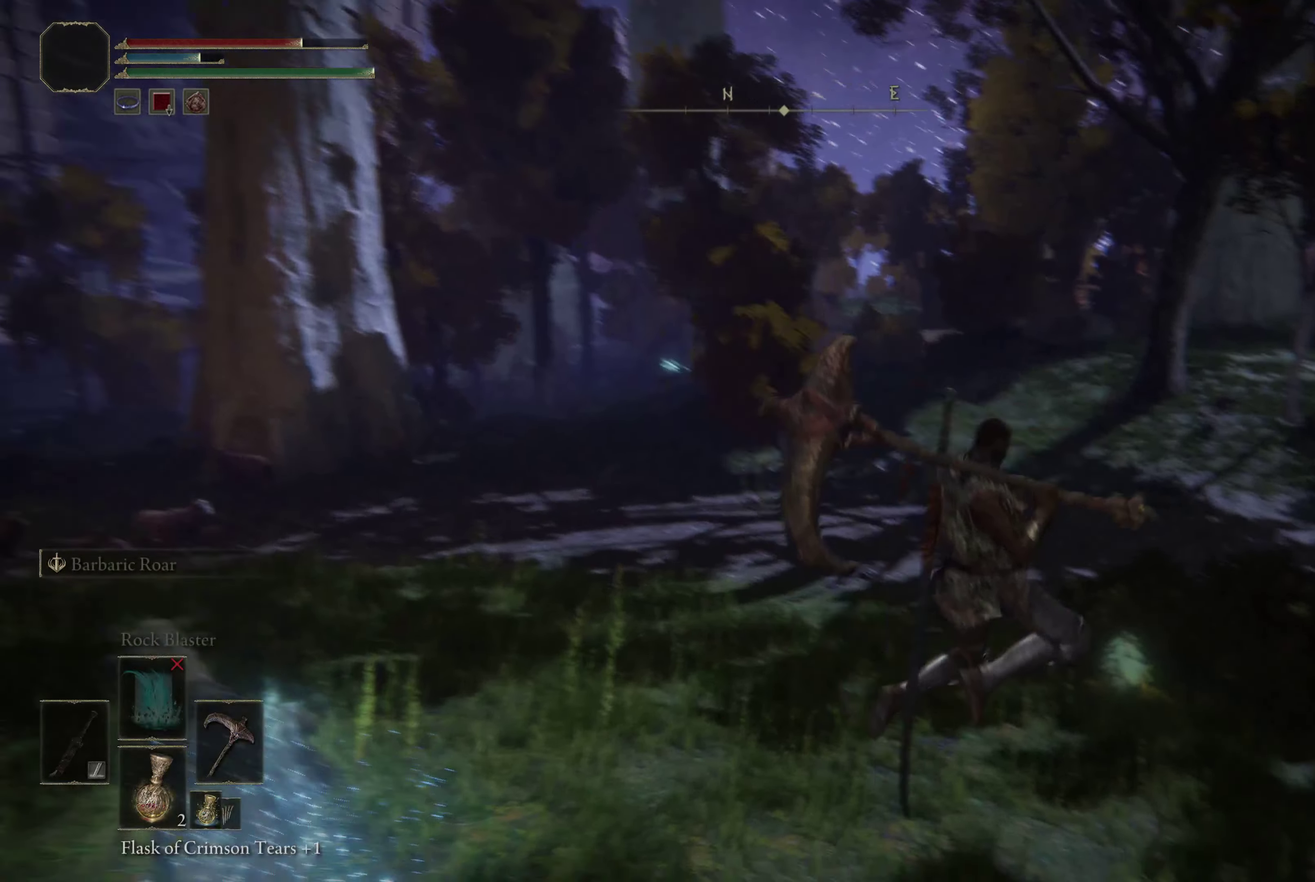
{"dt_ms": 600, "buttons": [], "left_stick": "up", "right_stick": "center", "events": [[416, "left_stick", "up-right"], [533, "left_stick", "up"]]}
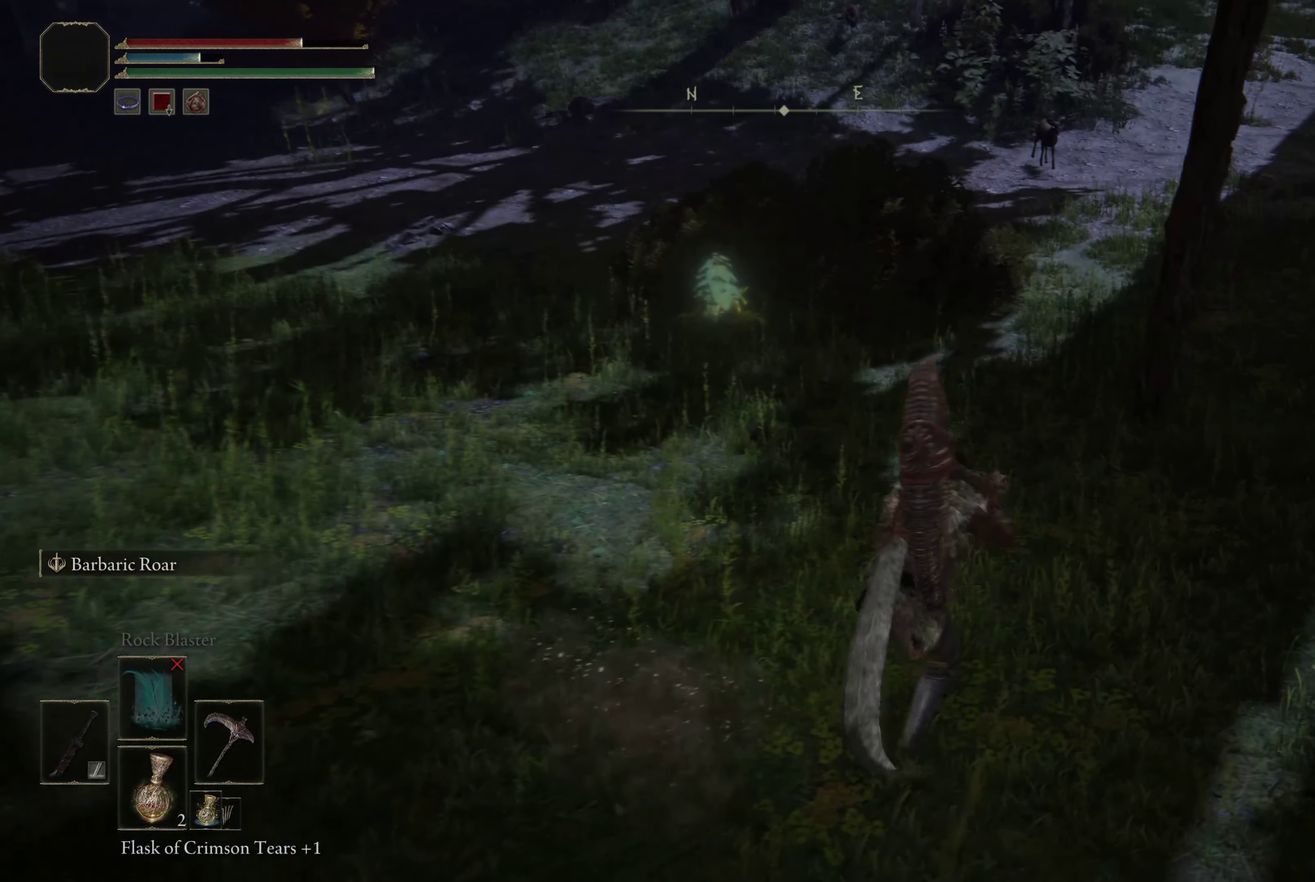
{"dt_ms": 400, "buttons": [], "left_stick": "up", "right_stick": "center", "events": []}
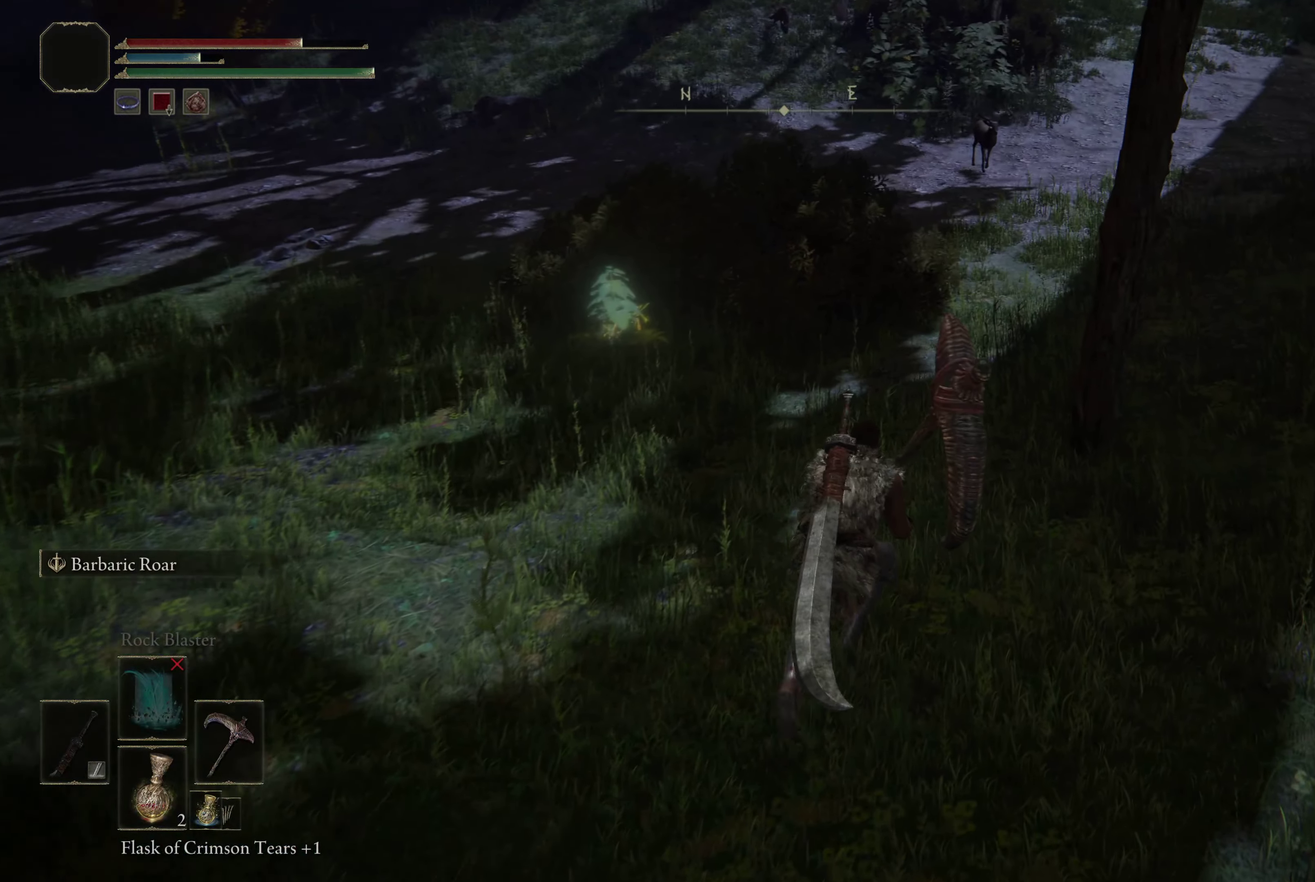
{"dt_ms": 300, "buttons": [], "left_stick": "up", "right_stick": "left", "events": [[100, "right_stick", "left"]]}
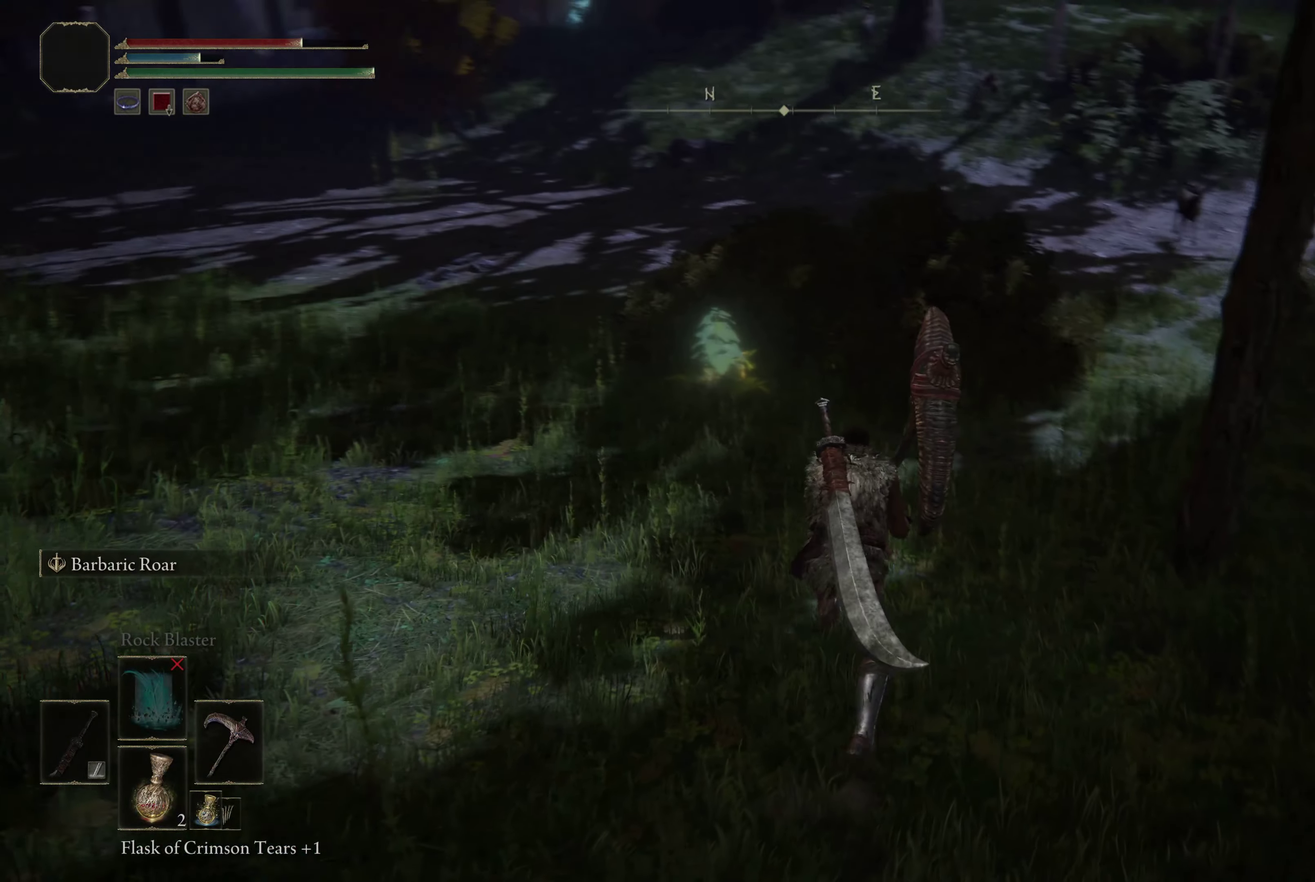
{"dt_ms": 700, "buttons": [], "left_stick": "up-right", "right_stick": "center", "events": [[50, "right_stick", "center"], [650, "left_stick", "up-right"]]}
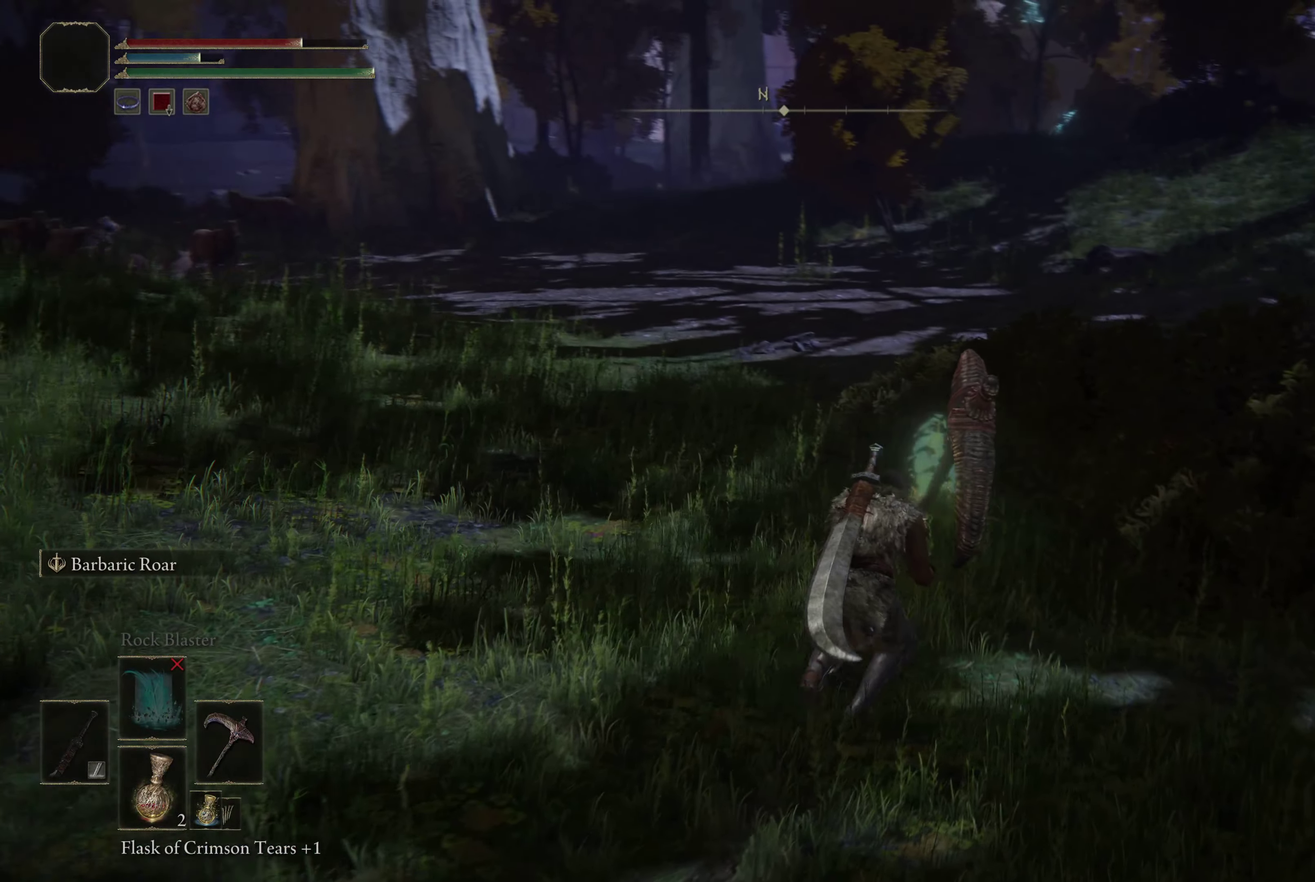
{"dt_ms": 300, "buttons": [], "left_stick": "up-right", "right_stick": "center", "events": []}
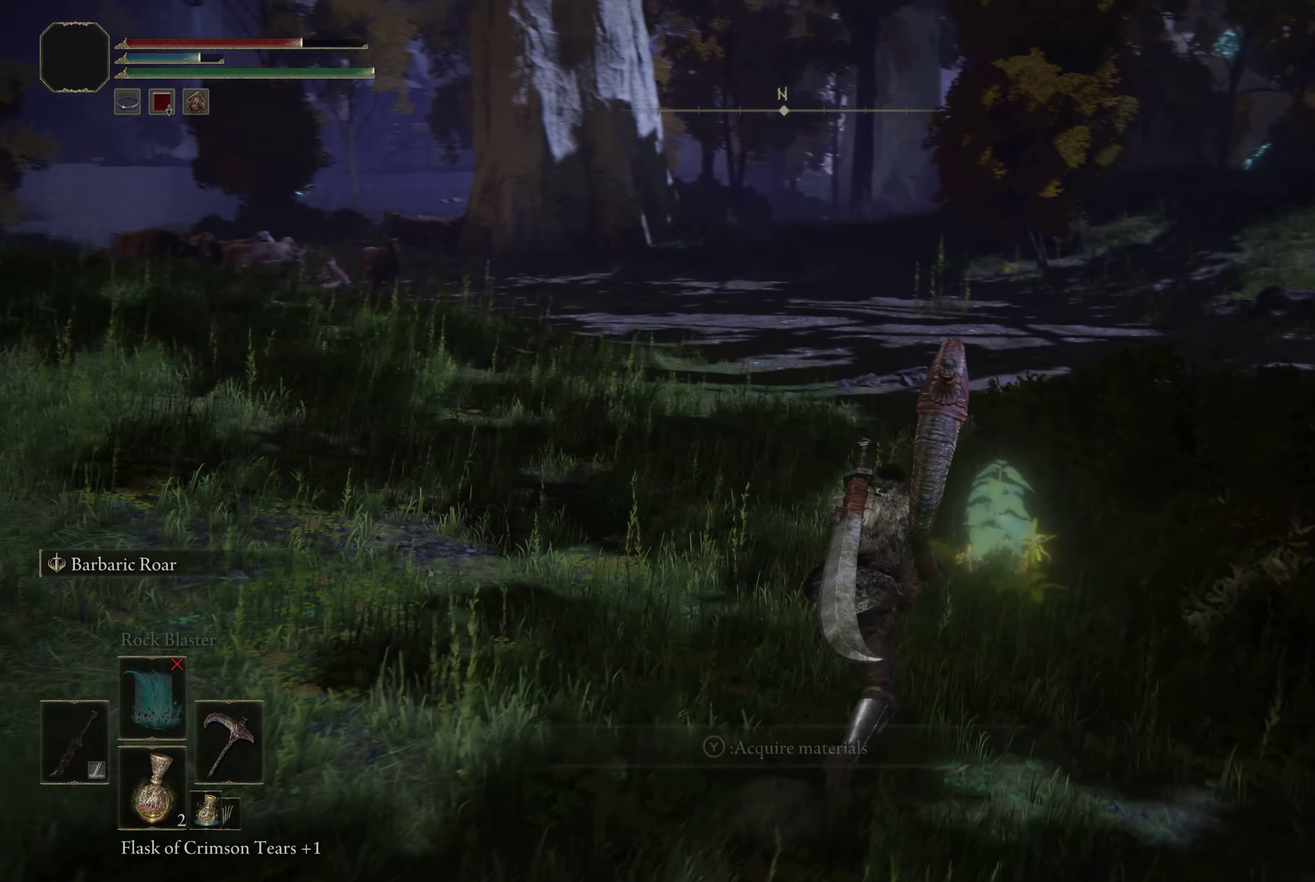
{"dt_ms": 700, "buttons": [], "left_stick": "center", "right_stick": "center", "events": [[333, "Y", "down"], [416, "Y", "up"], [533, "Y", "down"], [583, "left_stick", "center"], [616, "Y", "up"]]}
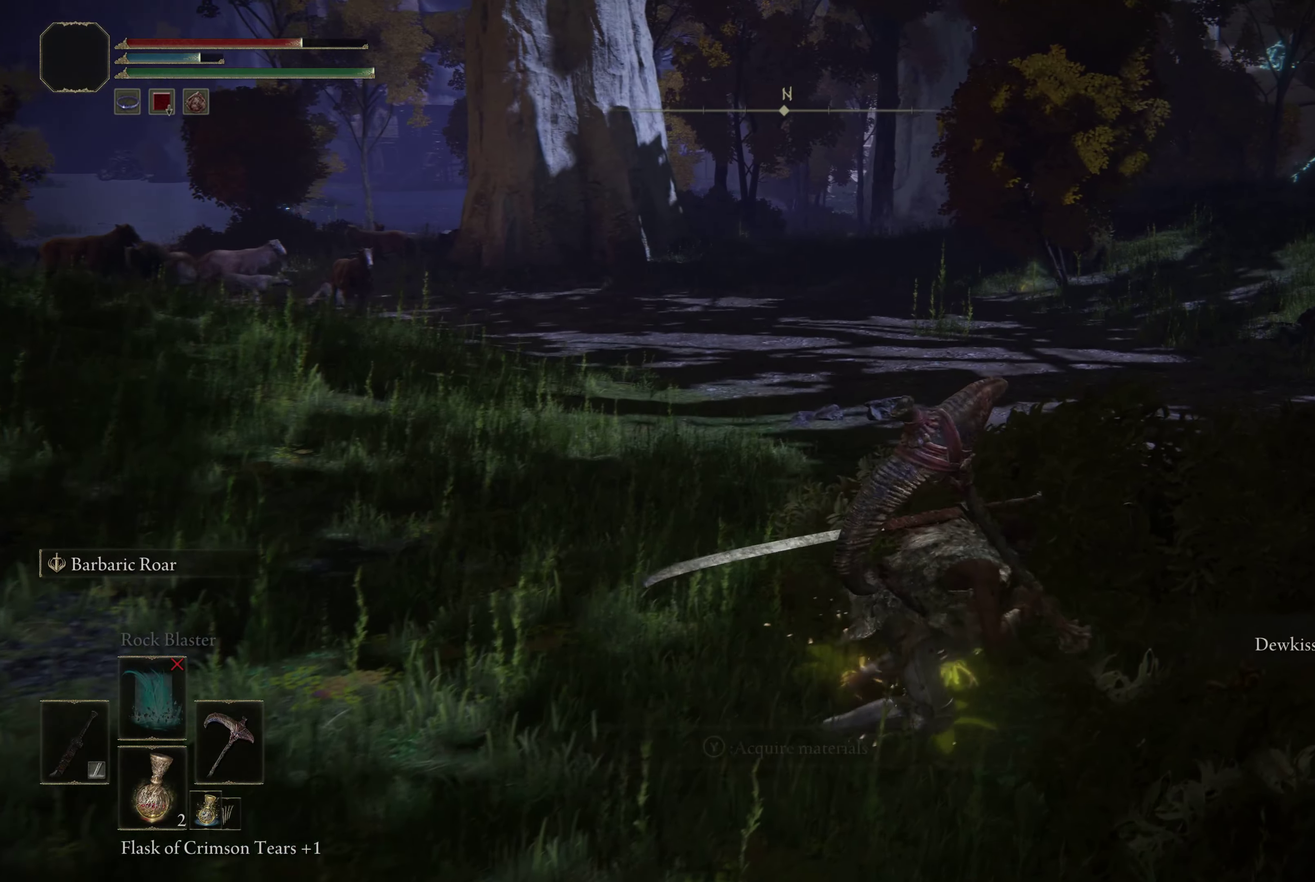
{"dt_ms": 500, "buttons": [], "left_stick": "down", "right_stick": "left", "events": [[266, "right_stick", "left"], [333, "left_stick", "down-right"], [500, "left_stick", "down"]]}
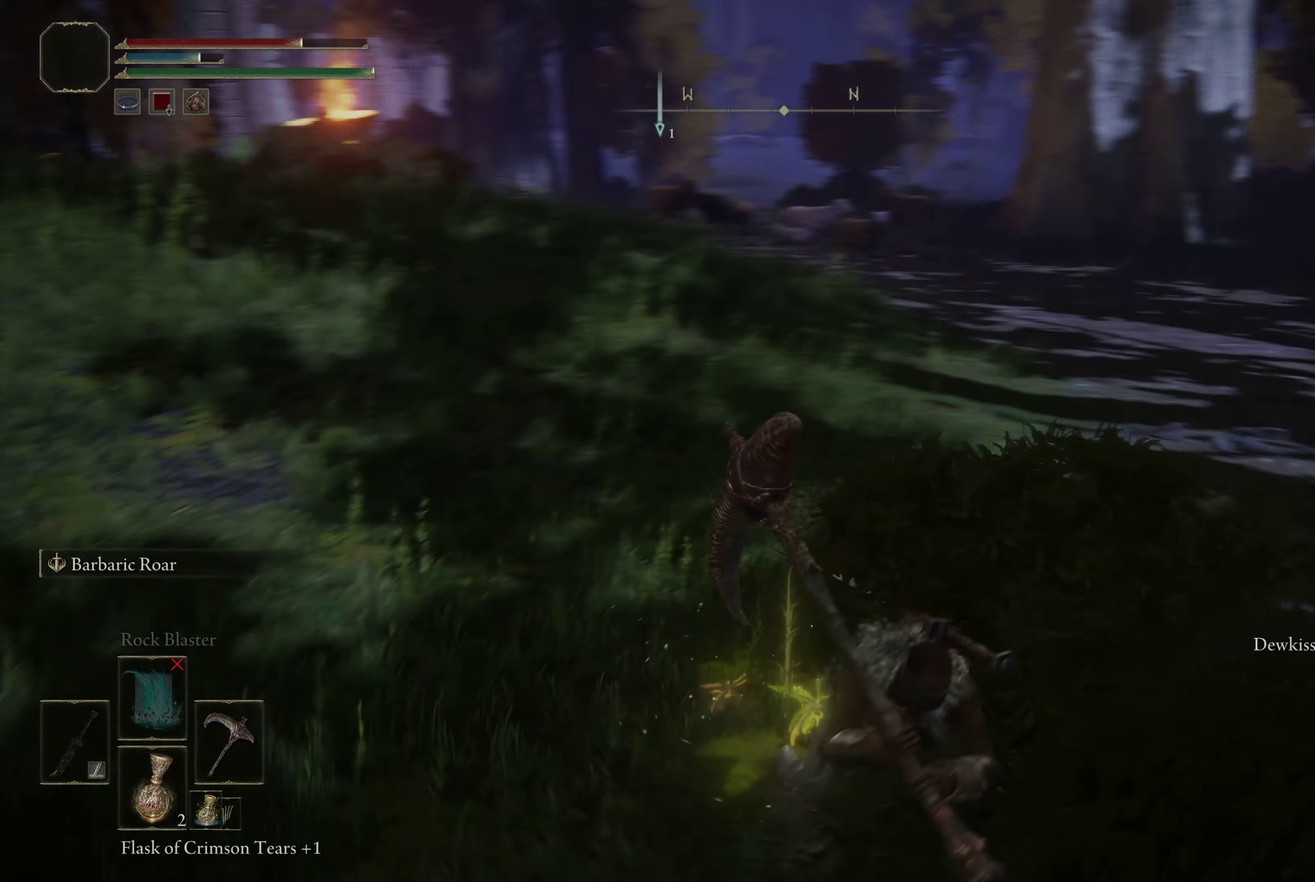
{"dt_ms": 500, "buttons": [], "left_stick": "center", "right_stick": "center", "events": [[167, "left_stick", "center"], [167, "right_stick", "center"]]}
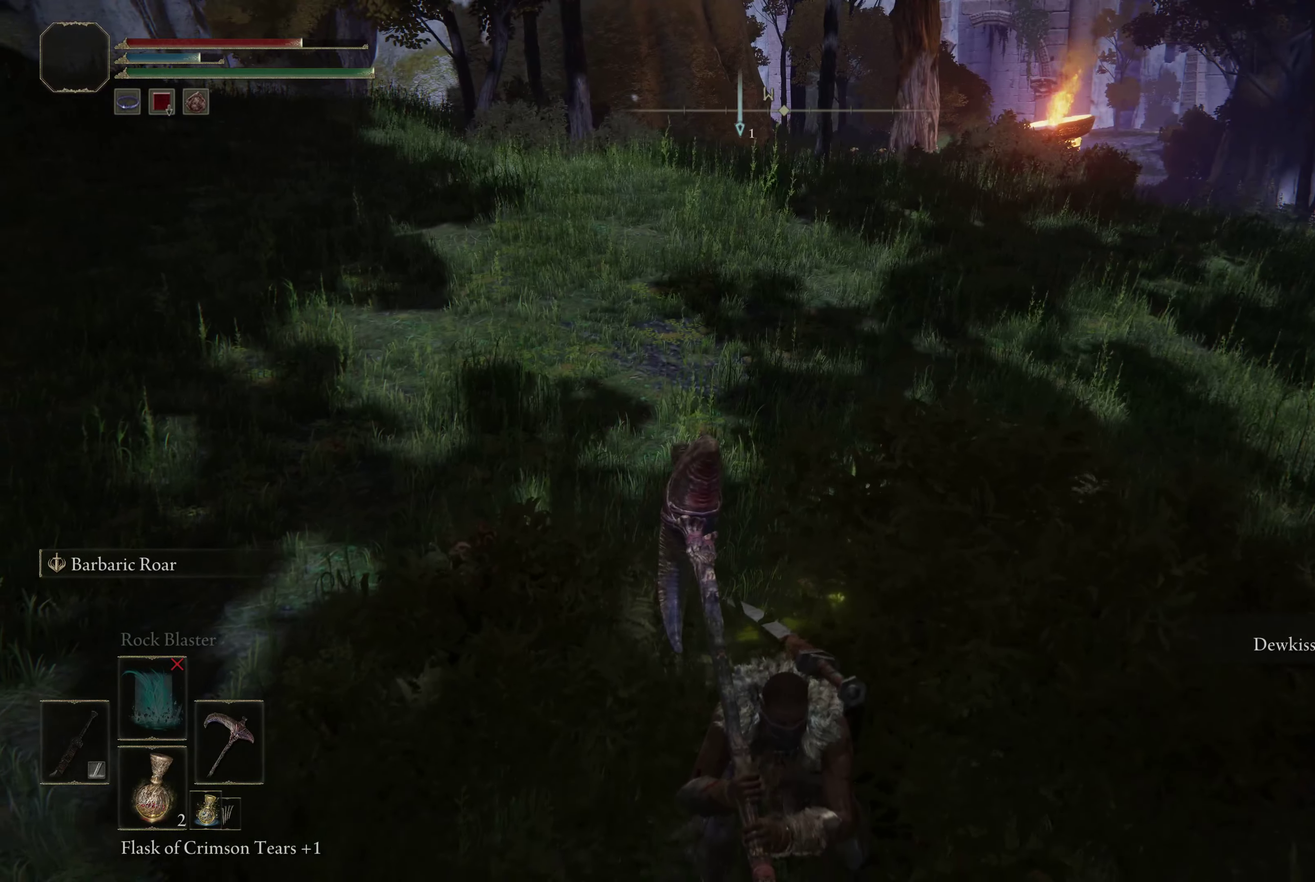
{"dt_ms": 700, "buttons": [], "left_stick": "right", "right_stick": "right", "events": [[517, "right_stick", "right"], [683, "left_stick", "right"]]}
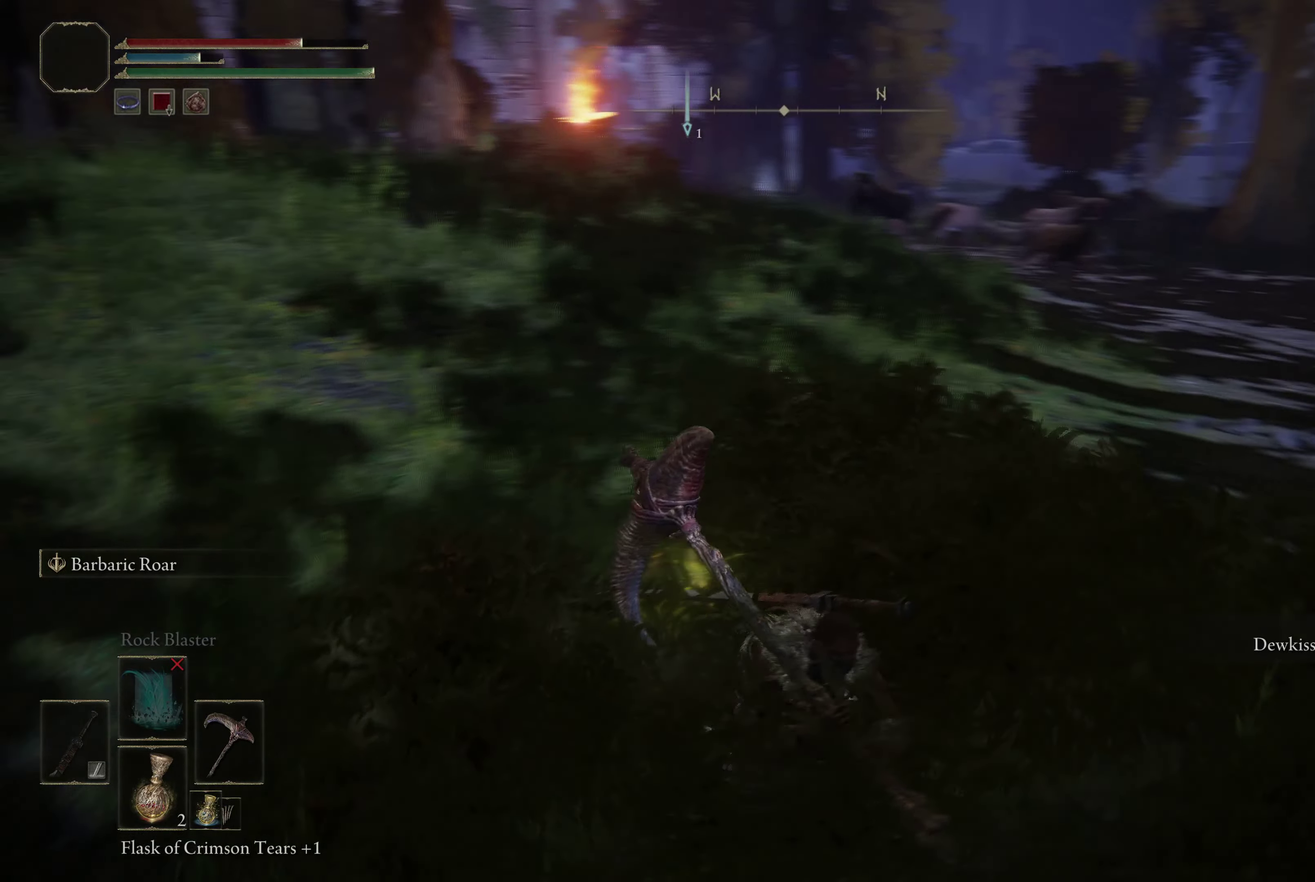
{"dt_ms": 300, "buttons": [], "left_stick": "center", "right_stick": "center", "events": [[117, "left_stick", "up-right"], [167, "left_stick", "center"], [217, "right_stick", "center"]]}
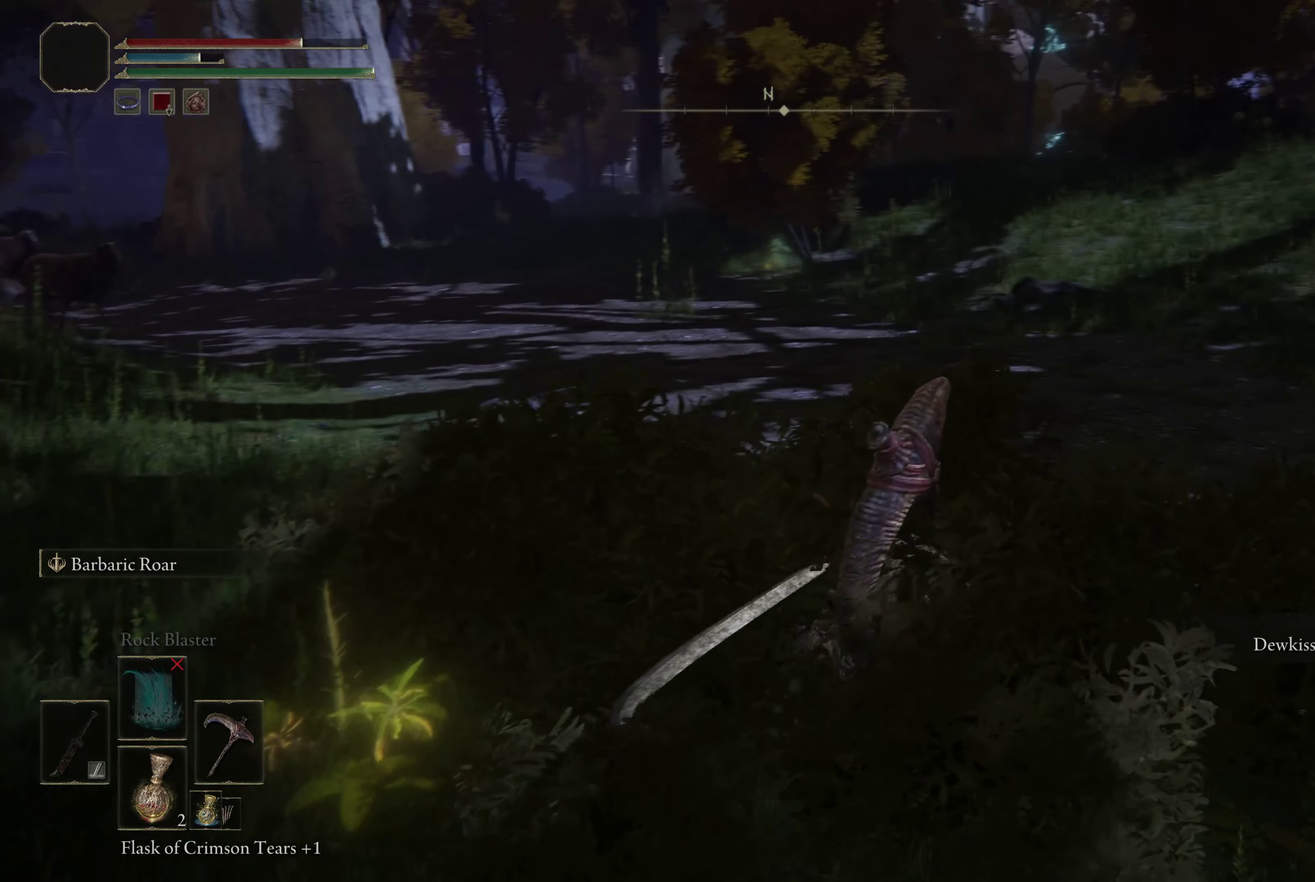
{"dt_ms": 500, "buttons": [], "left_stick": "center", "right_stick": "center", "events": [[200, "right_stick", "right"], [350, "right_stick", "center"]]}